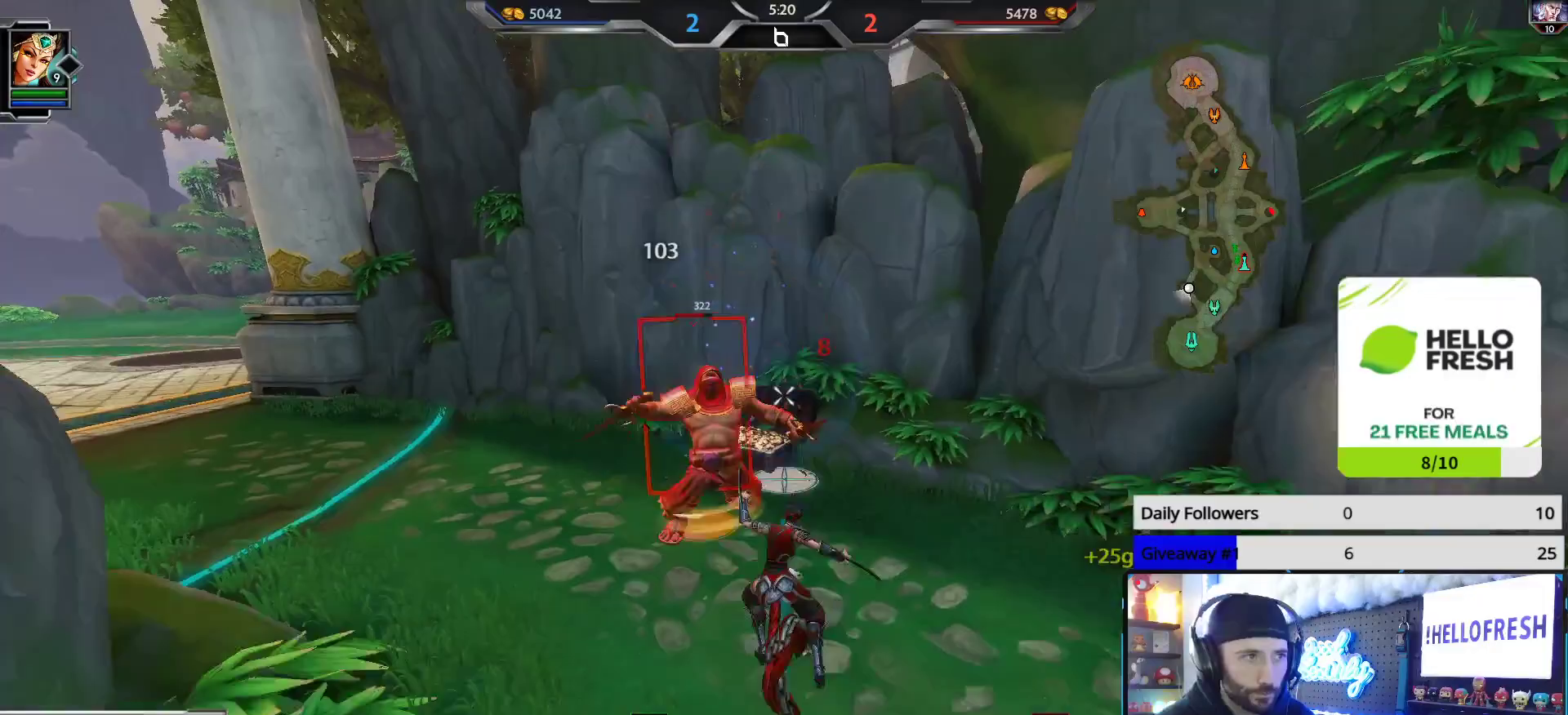
Gameplay with a controller (Xbox layout); each line is a JSON object with the inputs held at the frame after it. "events" lists button and stick changes between this image and that frame as [ms after this image, input, new state], when the widget could be followed in between.
{"buttons": ["R2"], "left_stick": "down", "right_stick": "center", "events": [[183, "right_stick", "center"], [433, "left_stick", "down"]]}
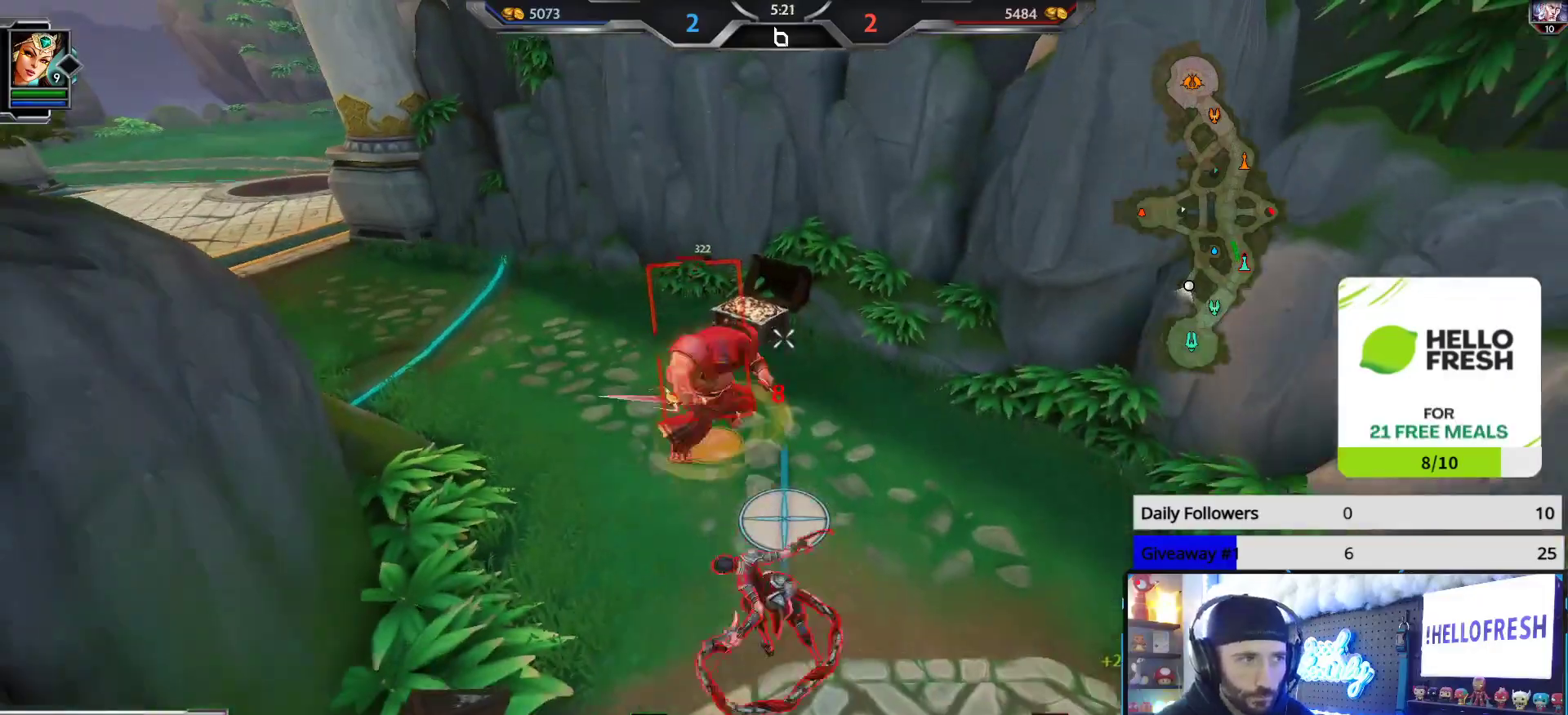
{"buttons": ["R2"], "left_stick": "down", "right_stick": "center", "events": []}
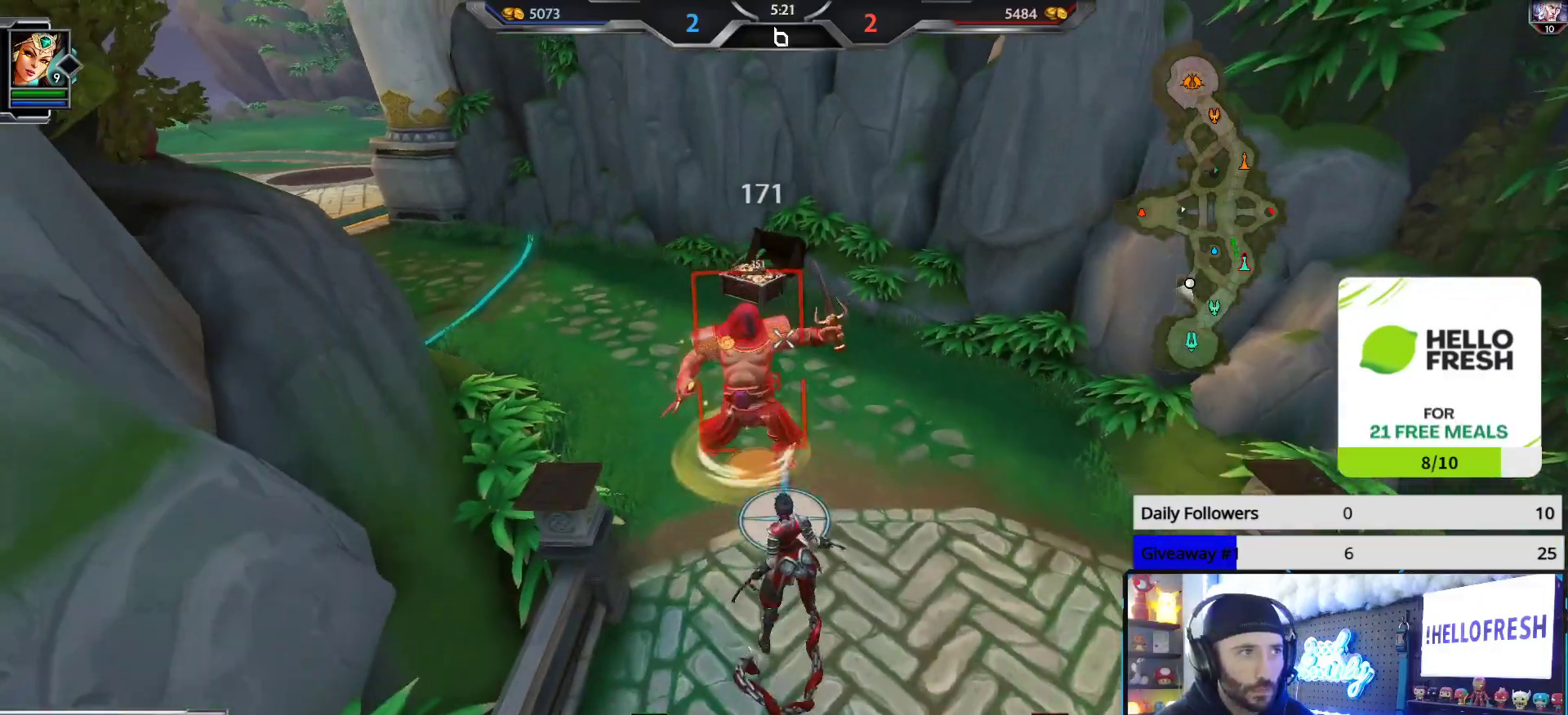
{"buttons": ["R2"], "left_stick": "down", "right_stick": "center", "events": []}
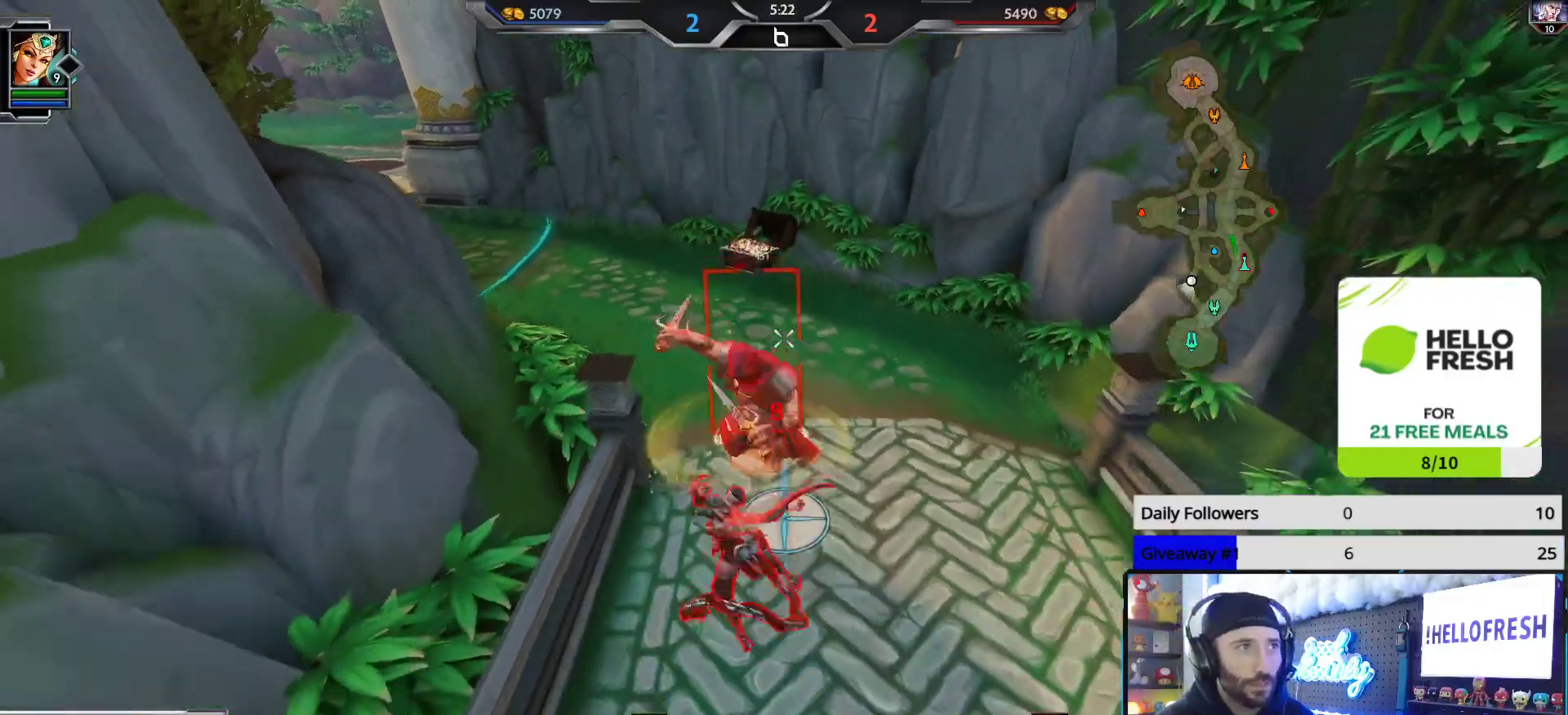
{"buttons": ["R2"], "left_stick": "down", "right_stick": "center", "events": []}
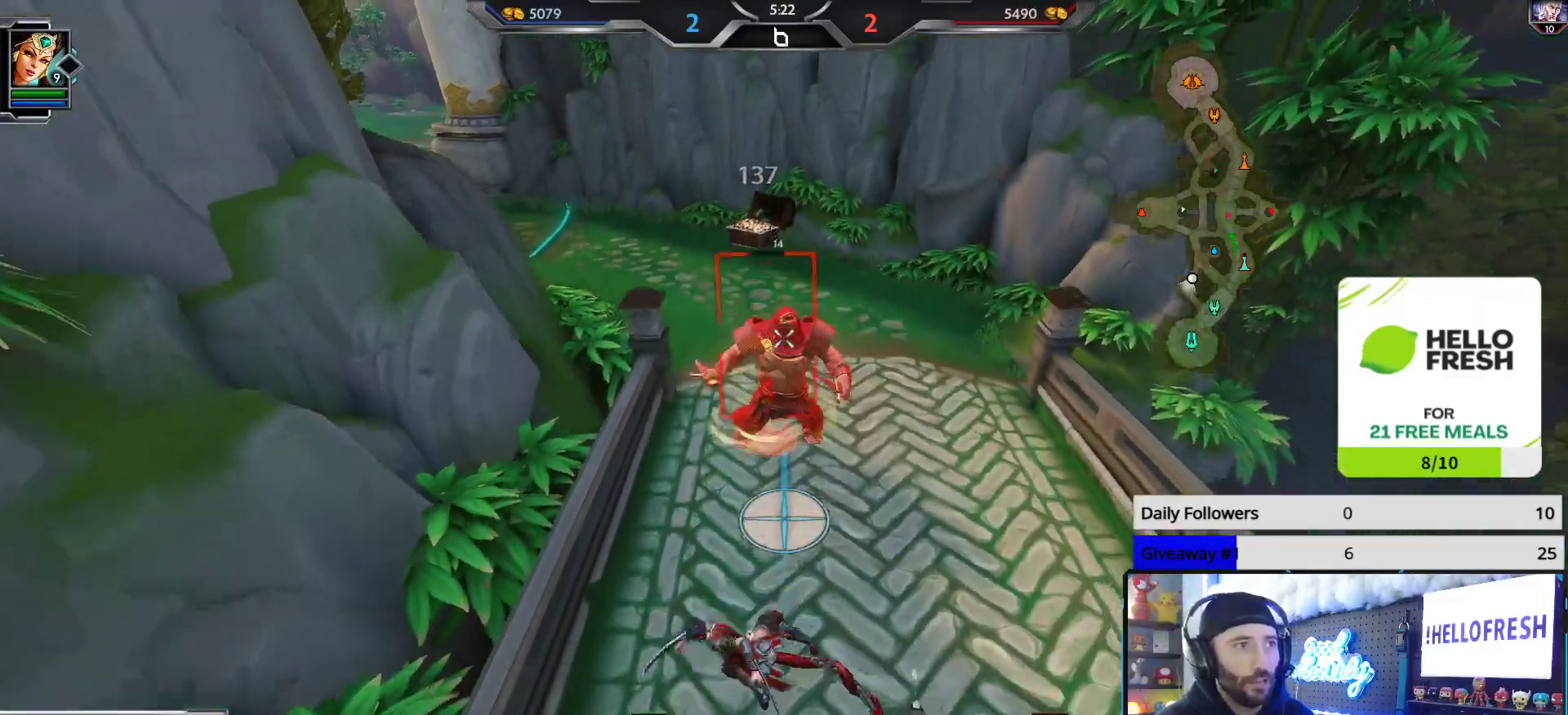
{"buttons": [], "left_stick": "up-right", "right_stick": "right", "events": [[83, "left_stick", "down-right"], [100, "R2", "up"], [117, "right_stick", "right"], [450, "left_stick", "up-right"]]}
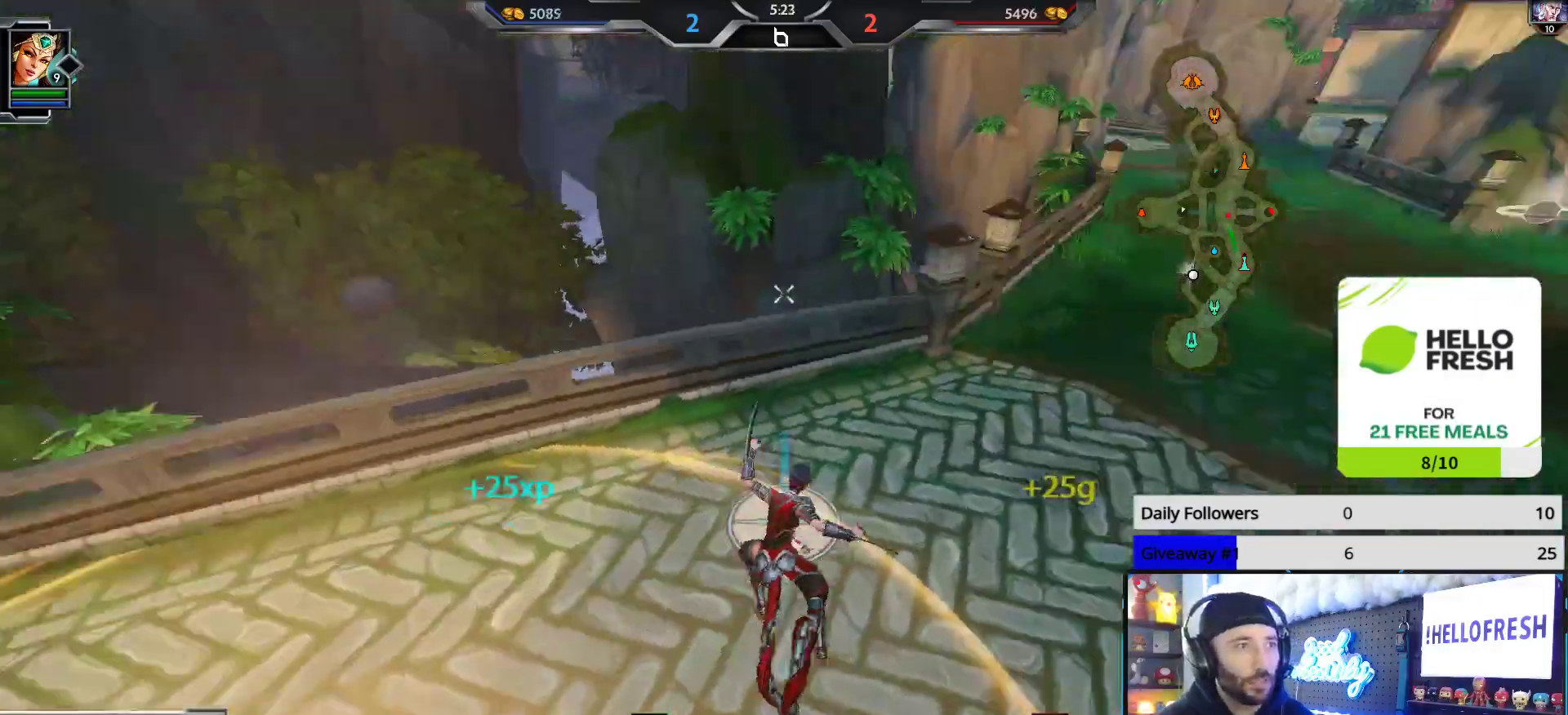
{"buttons": [], "left_stick": "up", "right_stick": "center", "events": [[117, "left_stick", "up"], [283, "right_stick", "center"]]}
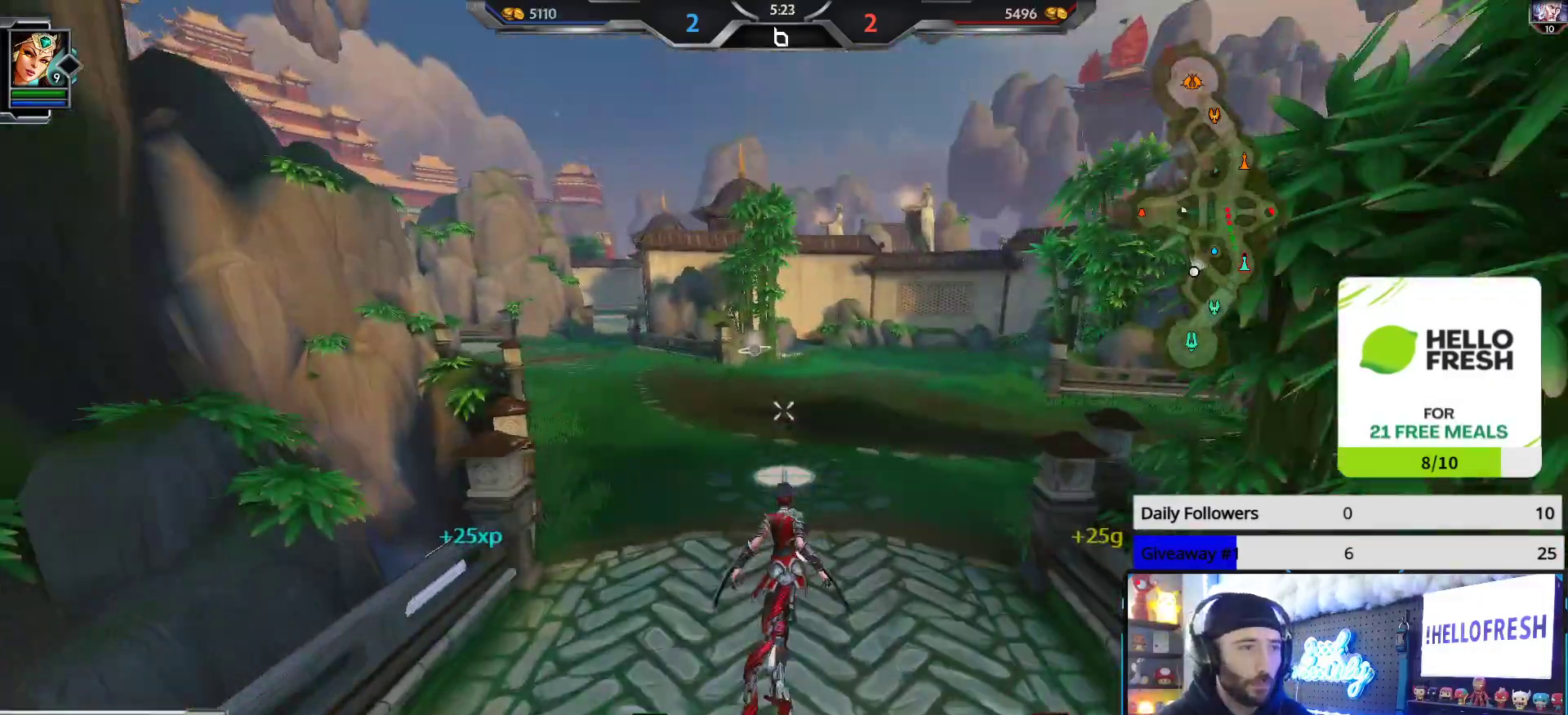
{"buttons": [], "left_stick": "up", "right_stick": "center", "events": [[100, "right_stick", "right"], [217, "right_stick", "center"]]}
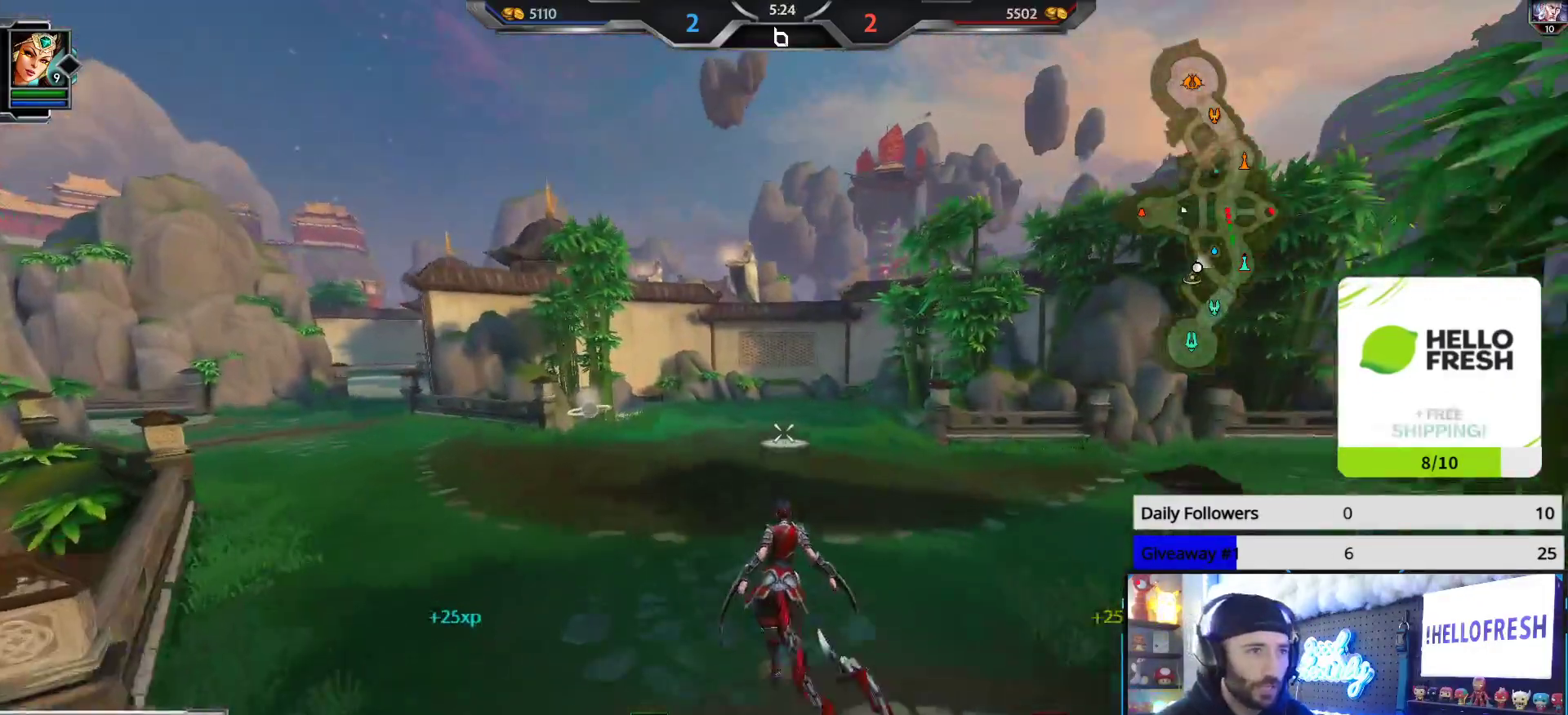
{"buttons": [], "left_stick": "up", "right_stick": "center", "events": [[217, "right_stick", "left"], [367, "right_stick", "center"]]}
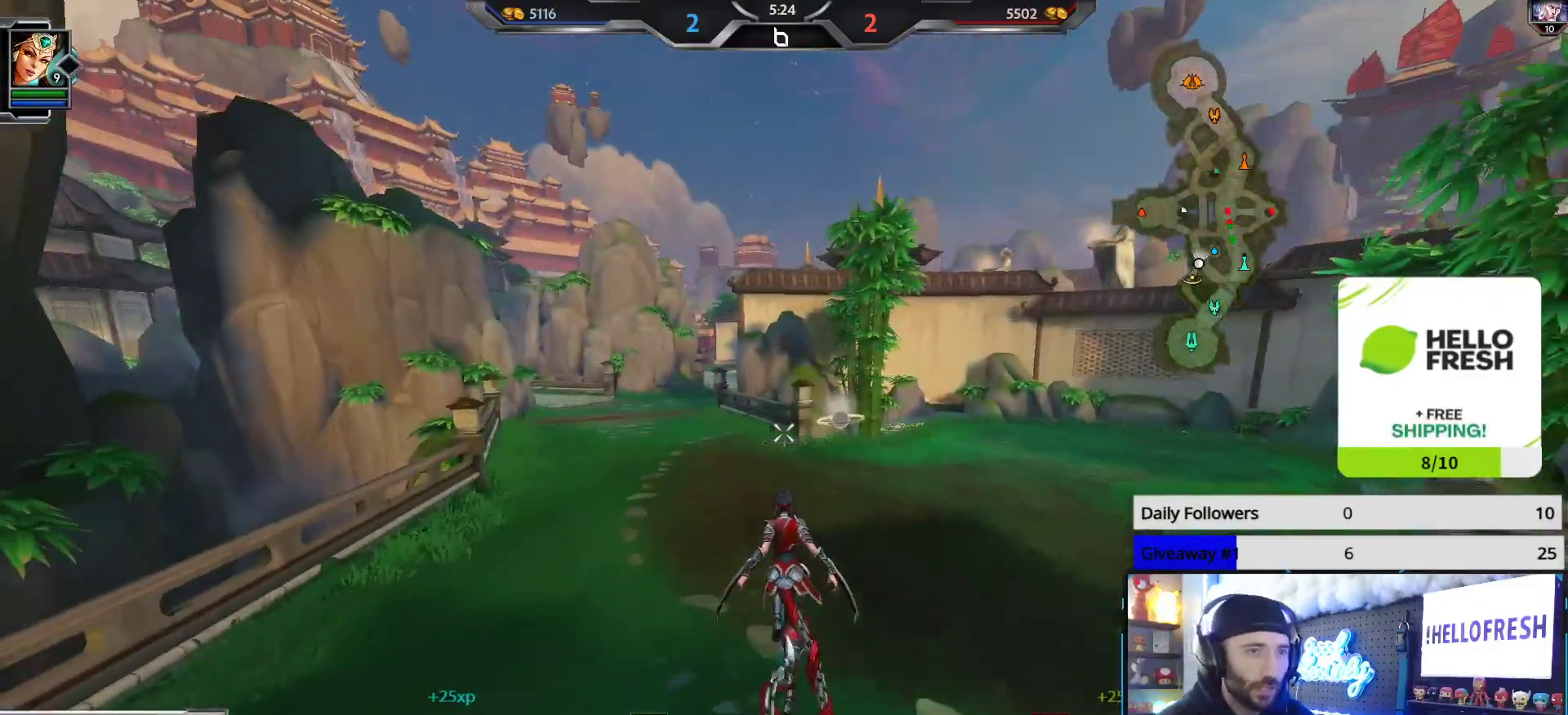
{"buttons": [], "left_stick": "up", "right_stick": "center", "events": []}
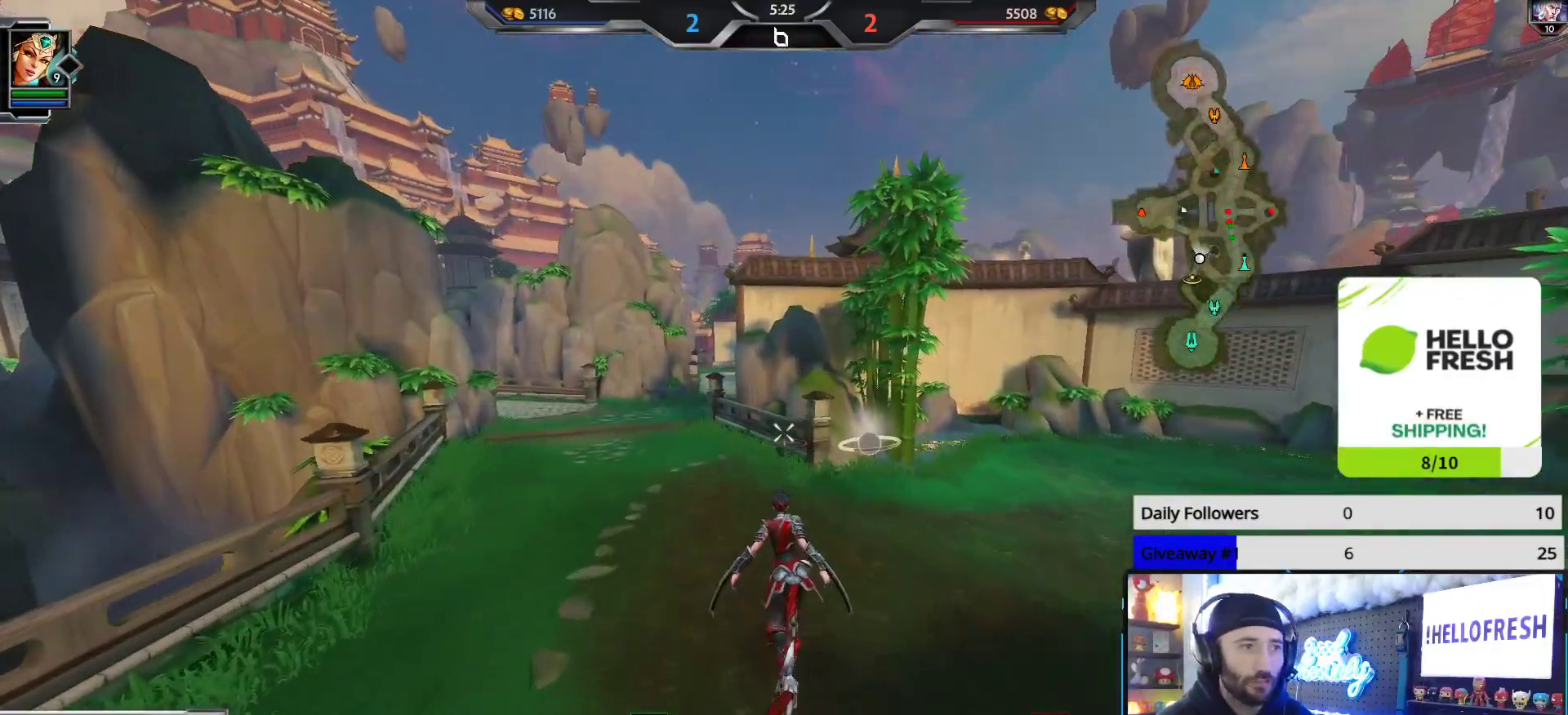
{"buttons": [], "left_stick": "up", "right_stick": "center", "events": [[50, "right_stick", "left"], [183, "right_stick", "center"]]}
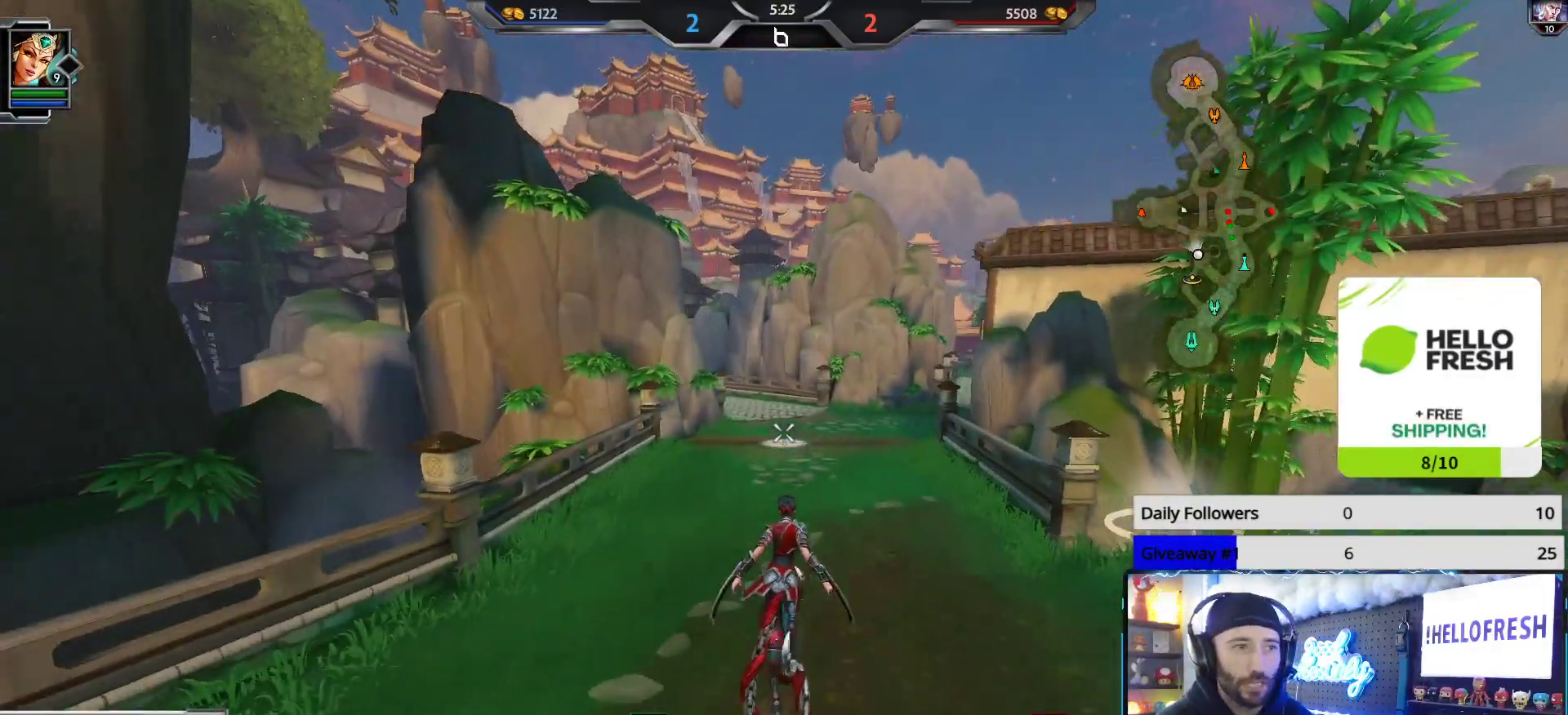
{"buttons": [], "left_stick": "up", "right_stick": "center", "events": [[267, "right_stick", "right"], [383, "right_stick", "center"]]}
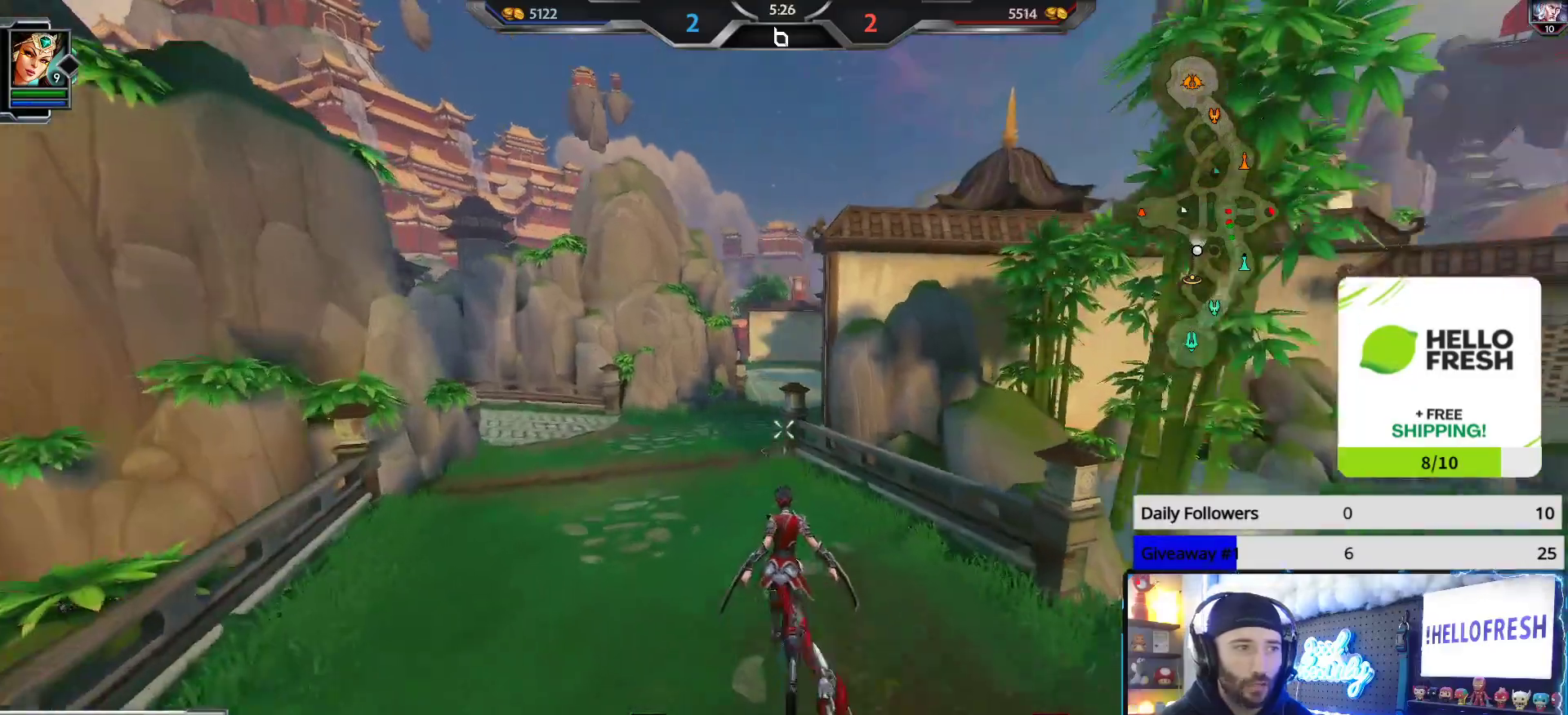
{"buttons": [], "left_stick": "up", "right_stick": "center", "events": []}
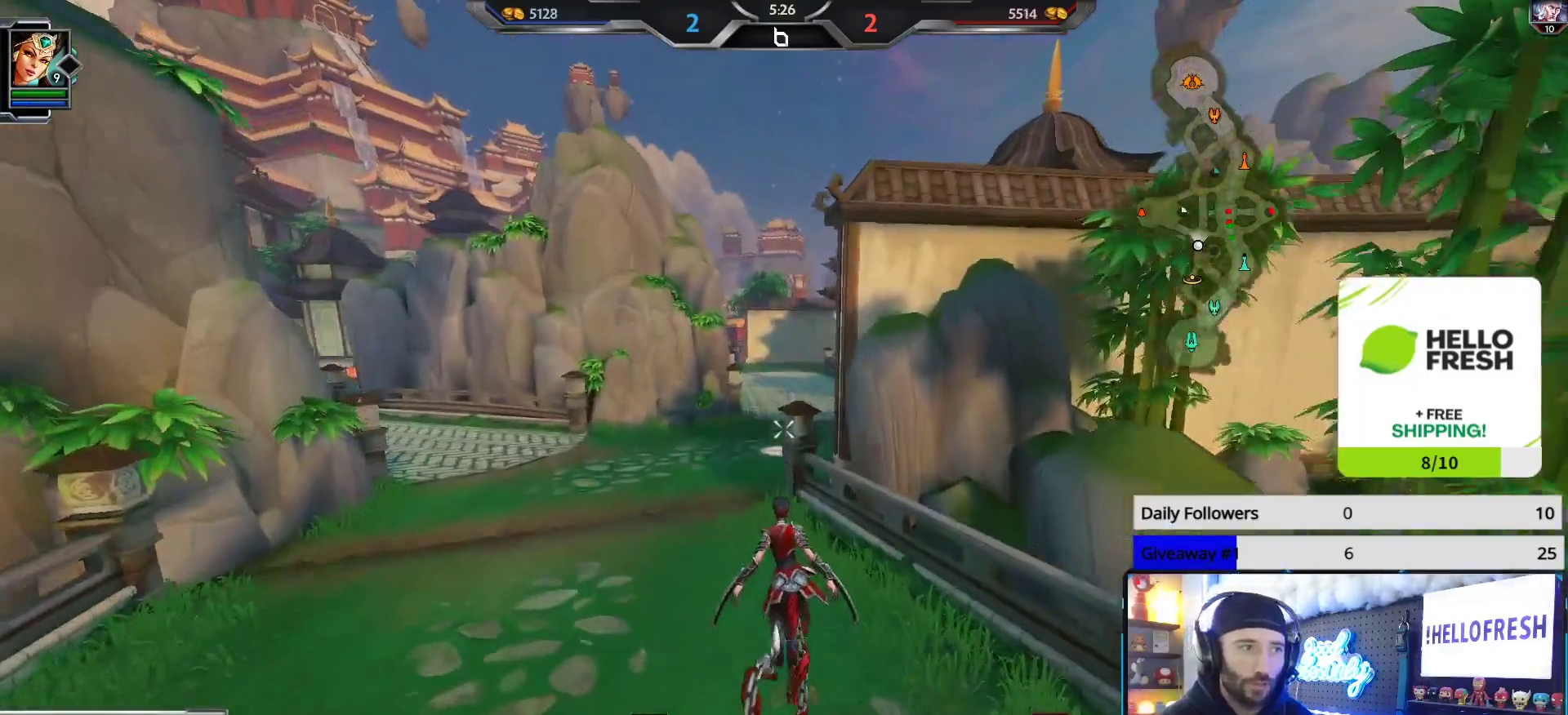
{"buttons": [], "left_stick": "up", "right_stick": "center", "events": []}
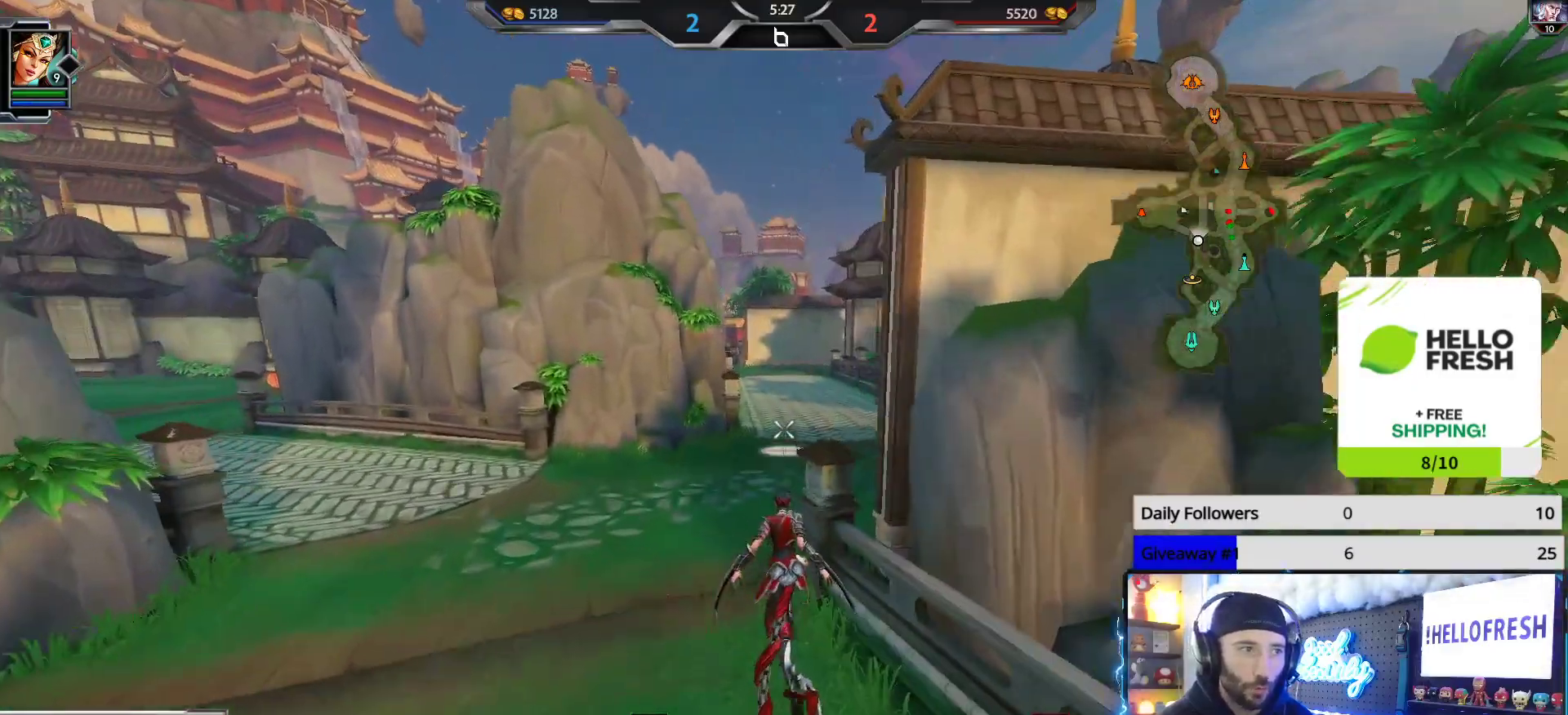
{"buttons": [], "left_stick": "up", "right_stick": "right", "events": [[350, "right_stick", "right"]]}
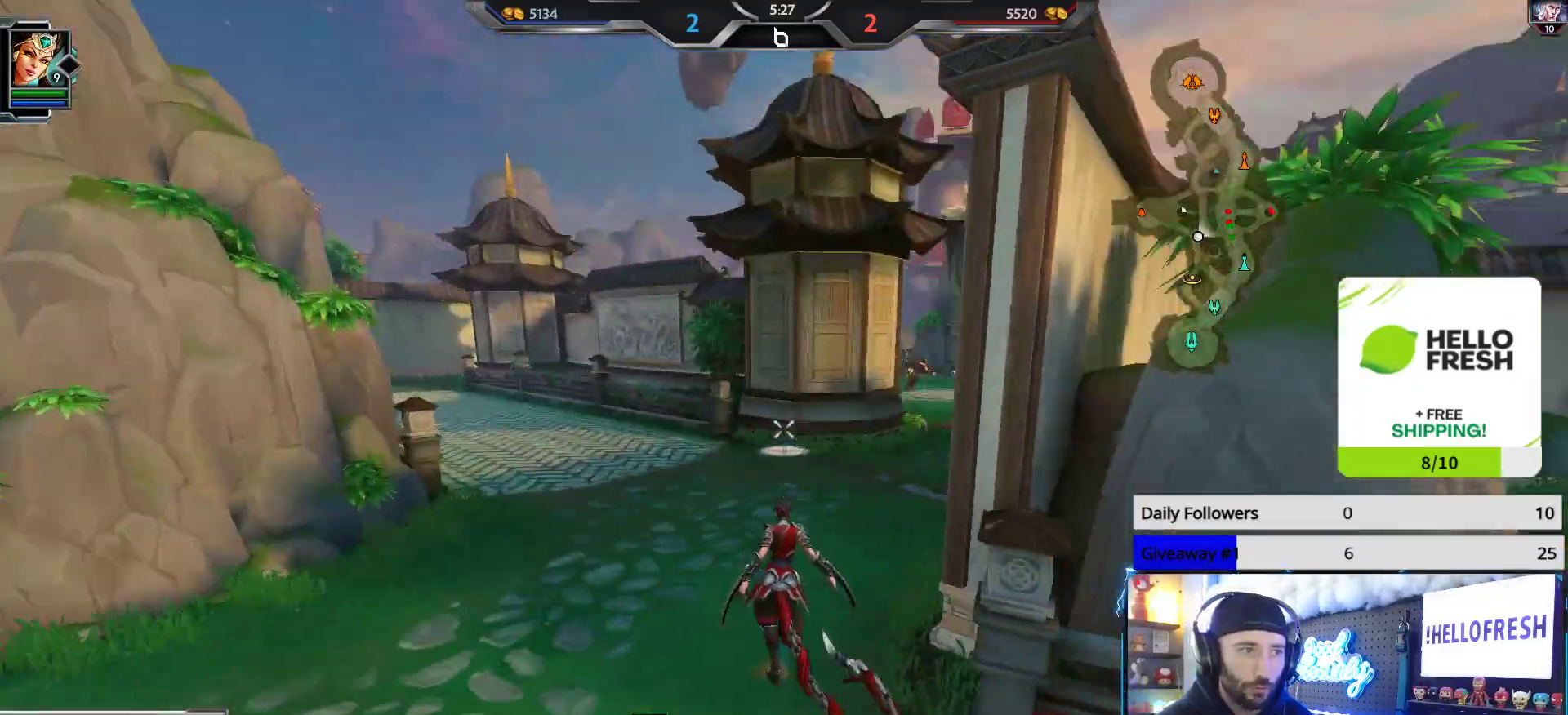
{"buttons": [], "left_stick": "up", "right_stick": "center", "events": [[83, "right_stick", "center"]]}
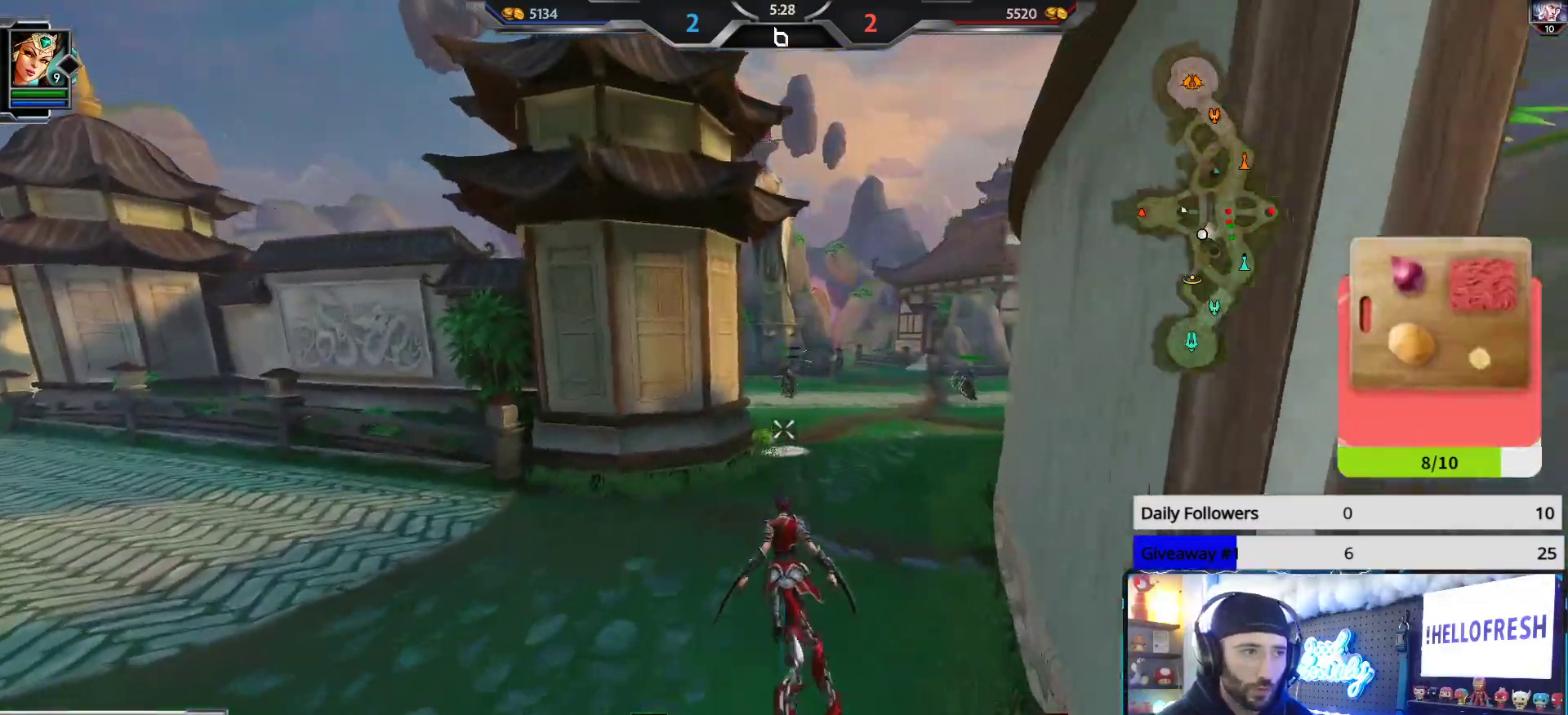
{"buttons": [], "left_stick": "up", "right_stick": "center", "events": []}
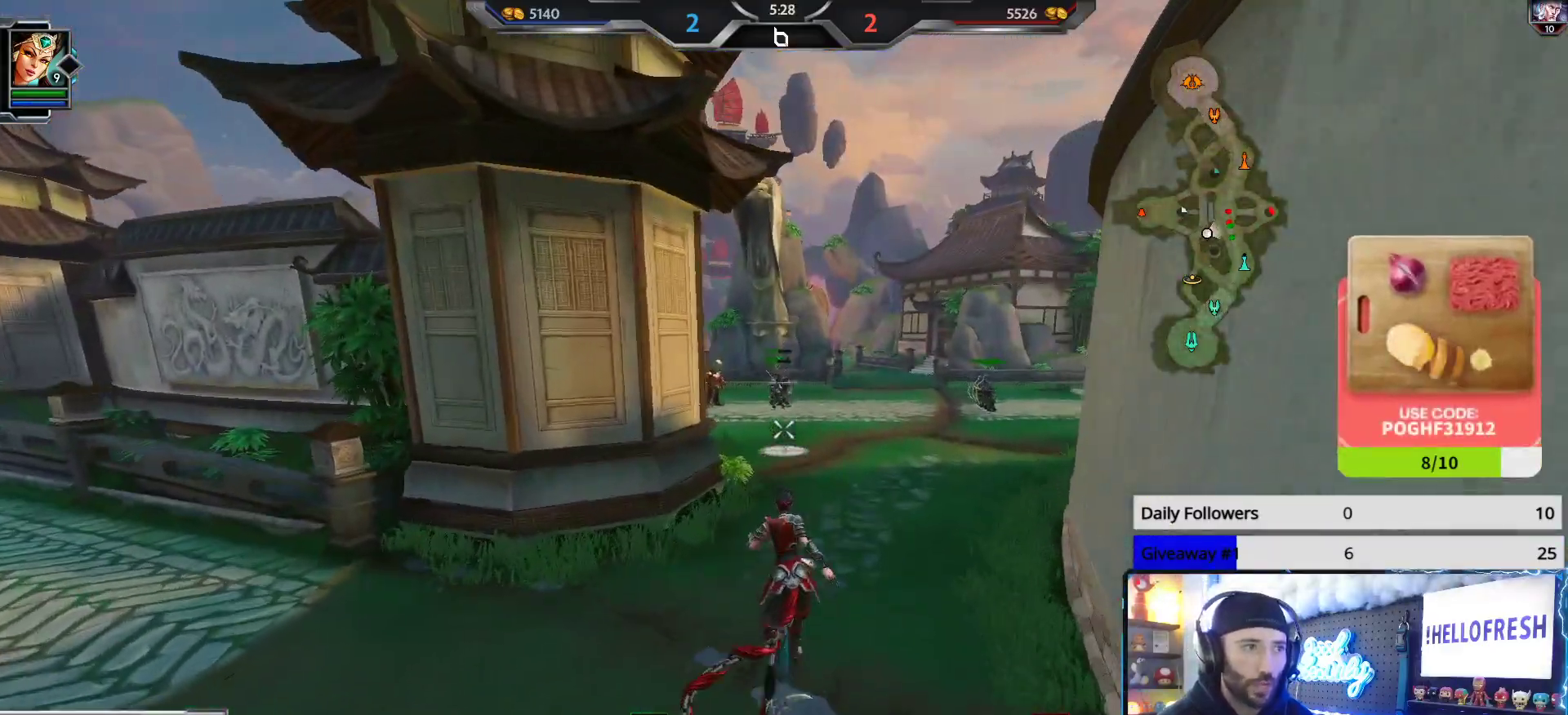
{"buttons": [], "left_stick": "up-right", "right_stick": "center", "events": [[483, "left_stick", "up-right"]]}
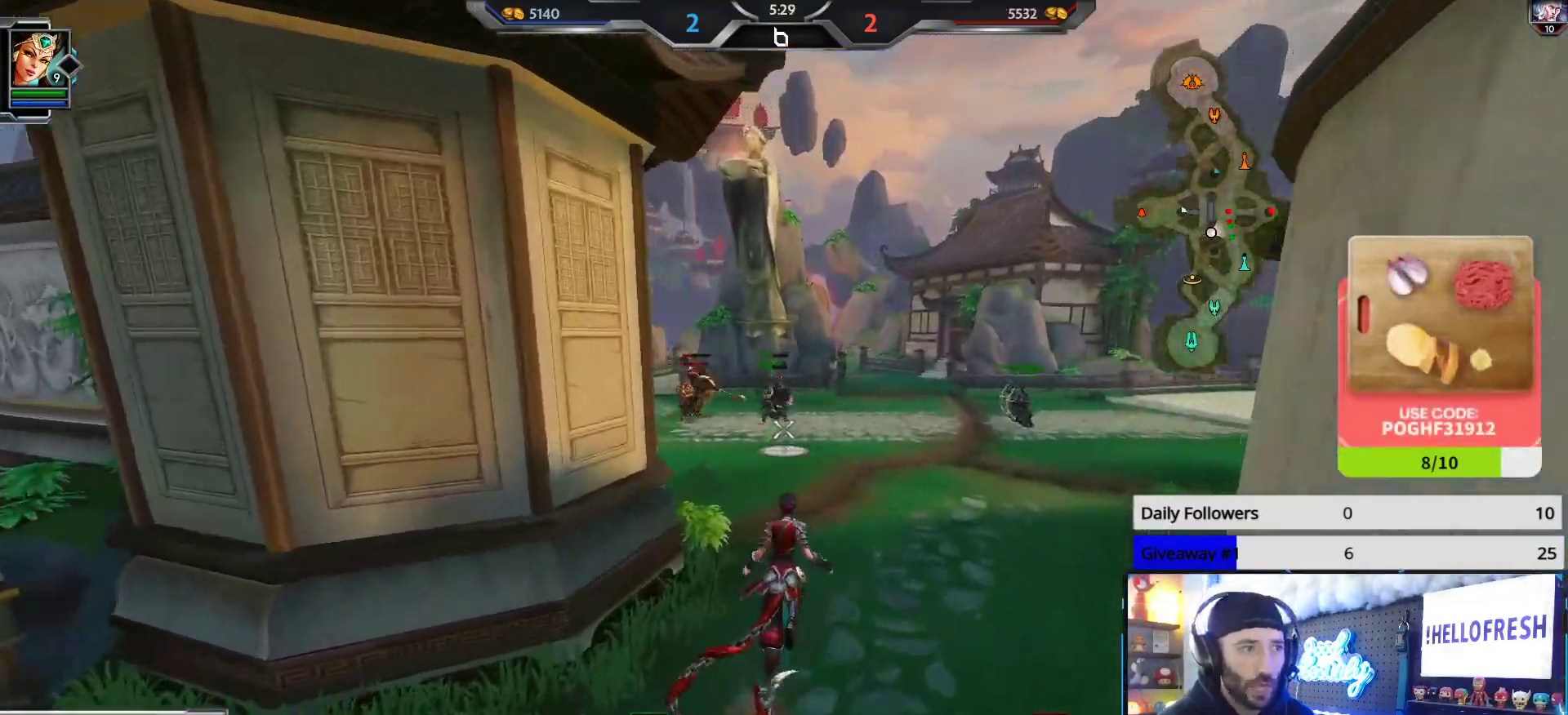
{"buttons": [], "left_stick": "up-right", "right_stick": "center", "events": []}
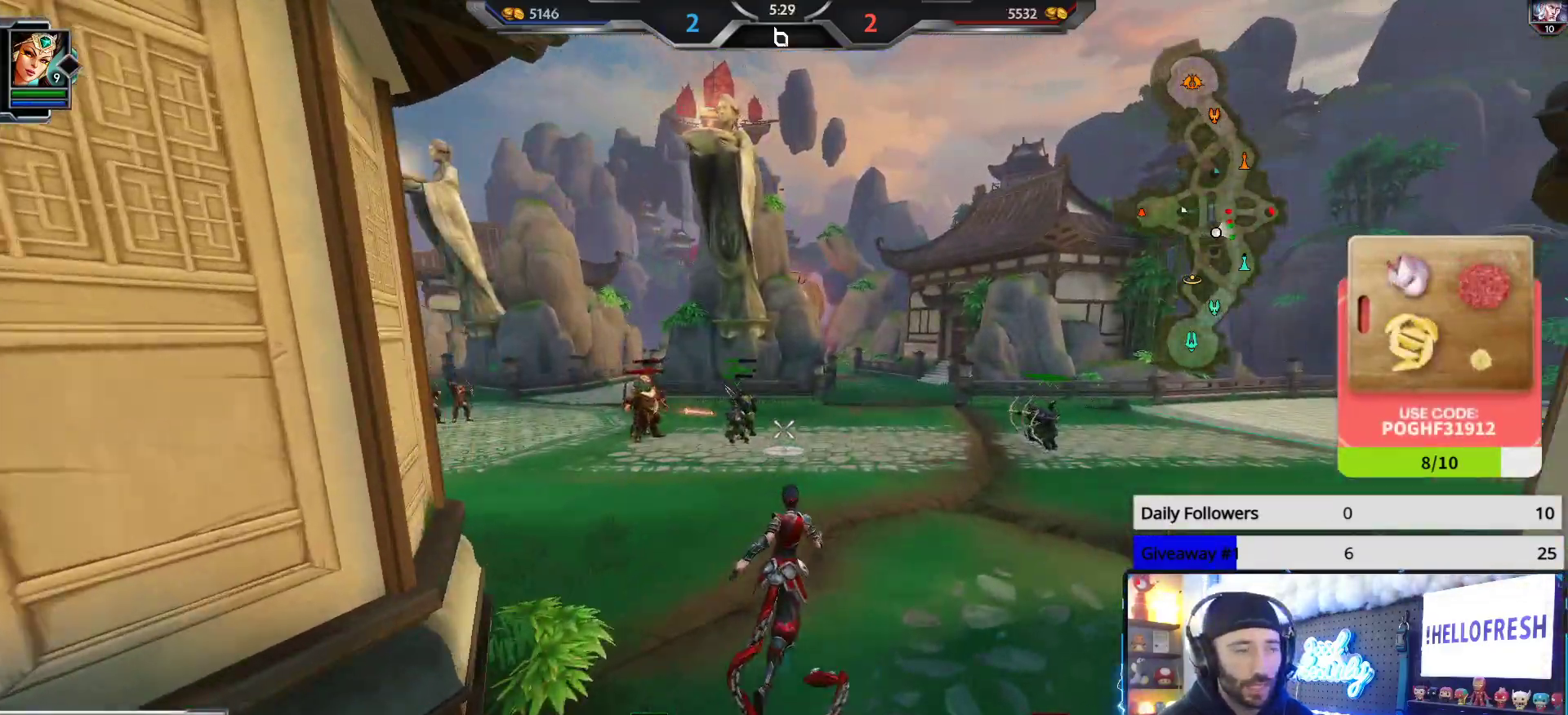
{"buttons": [], "left_stick": "up-right", "right_stick": "center", "events": [[50, "right_stick", "down-left"], [183, "right_stick", "center"]]}
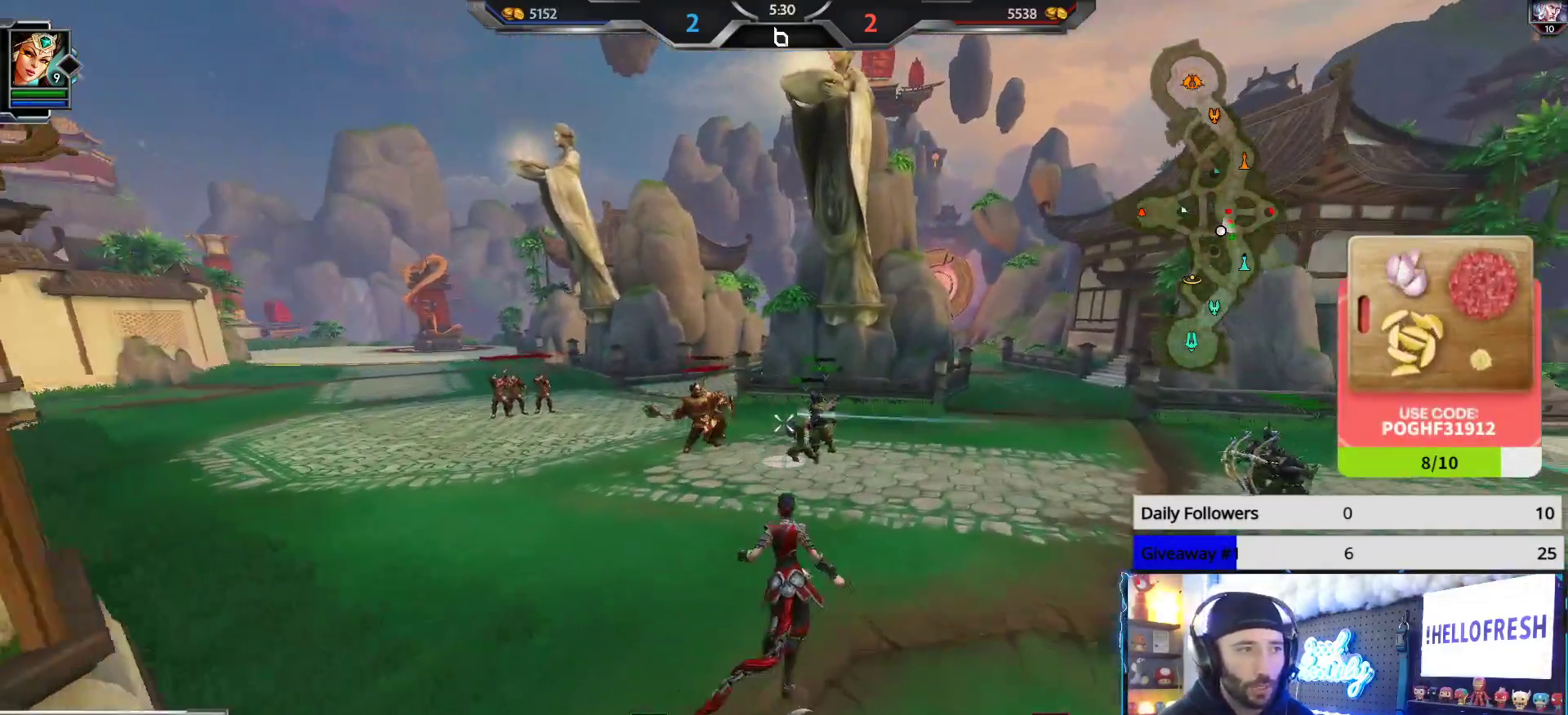
{"buttons": [], "left_stick": "up-right", "right_stick": "left", "events": [[283, "right_stick", "left"]]}
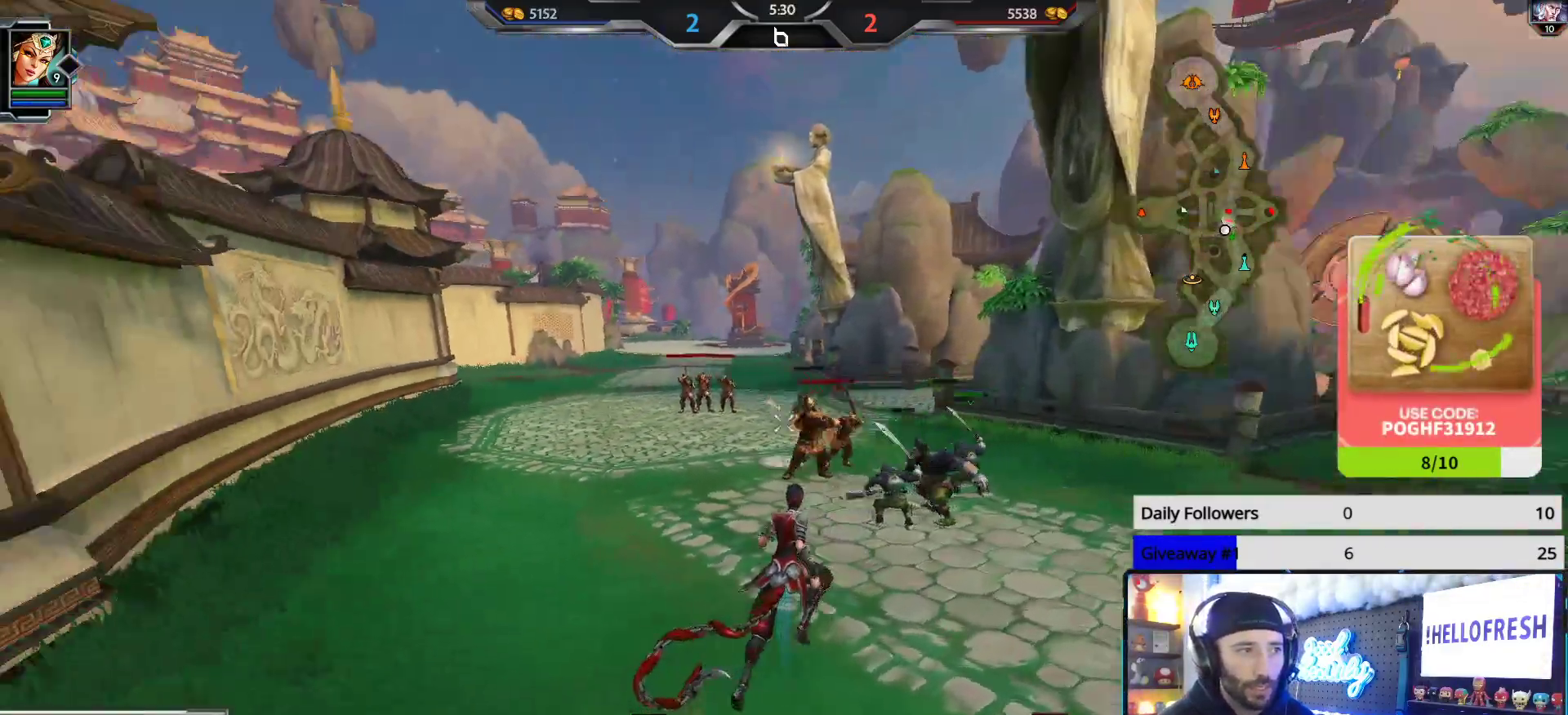
{"buttons": [], "left_stick": "up-right", "right_stick": "up", "events": [[67, "right_stick", "up-left"], [300, "right_stick", "up"]]}
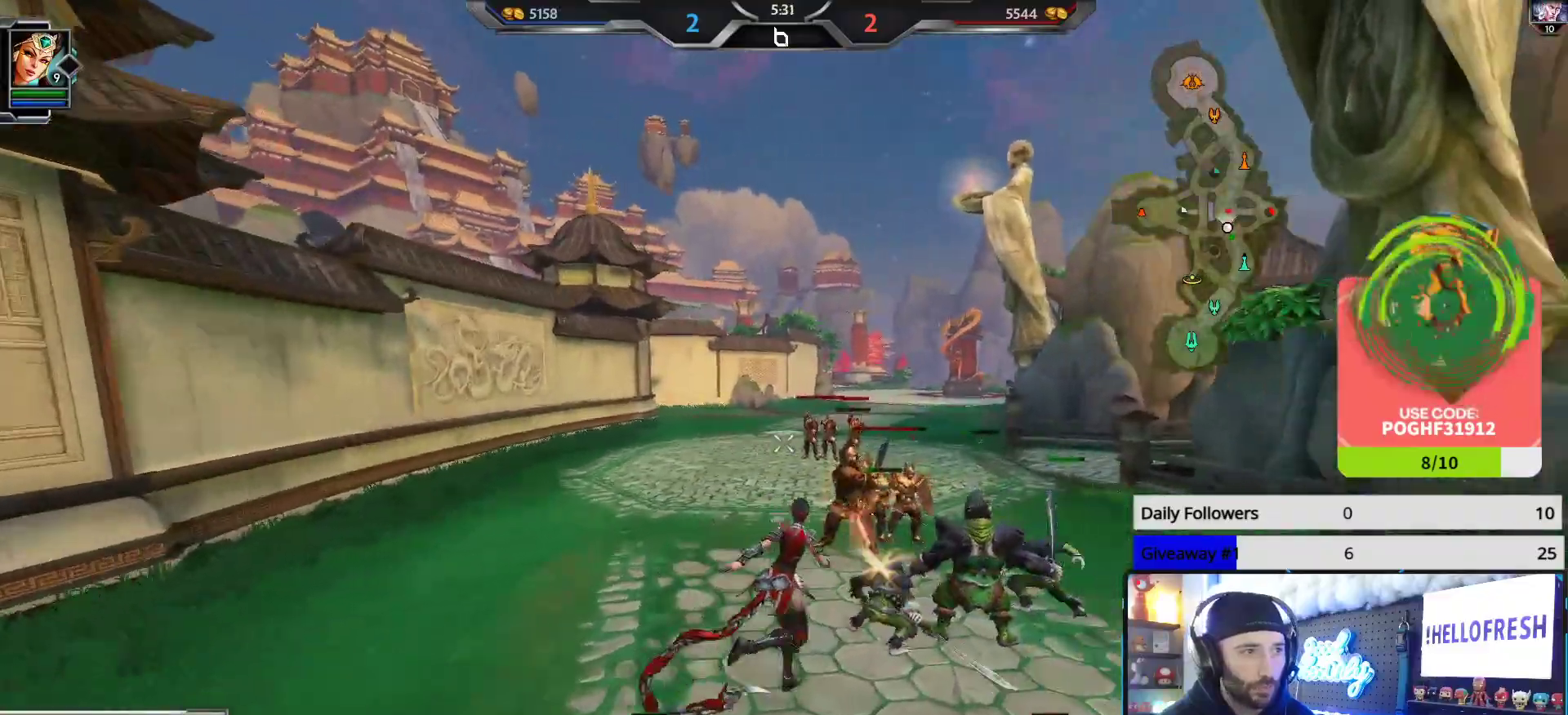
{"buttons": ["R2"], "left_stick": "up", "right_stick": "center", "events": [[317, "left_stick", "up"], [350, "L2", "down"], [433, "R2", "down"], [500, "L2", "up"], [500, "right_stick", "center"]]}
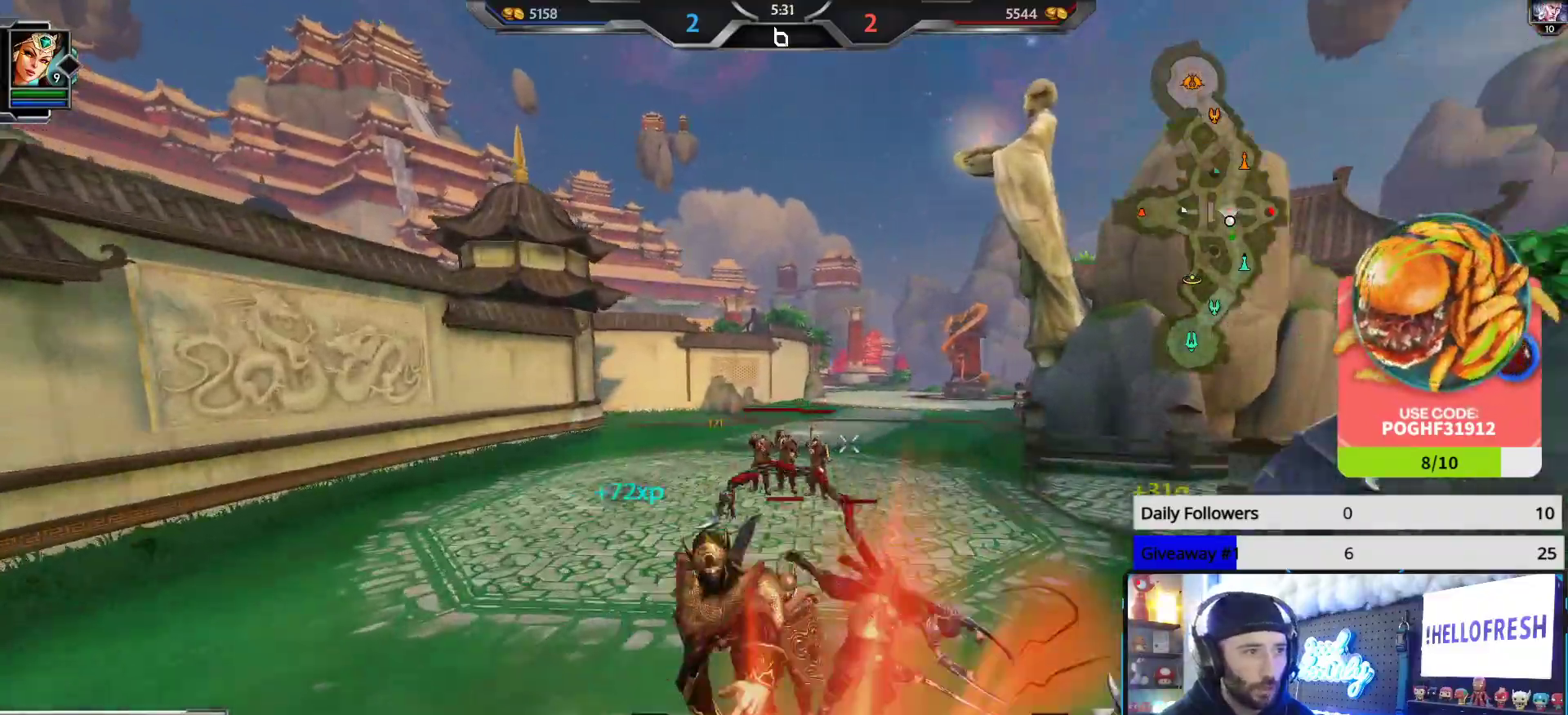
{"buttons": ["R2"], "left_stick": "down-left", "right_stick": "down-right", "events": [[217, "right_stick", "right"], [267, "right_stick", "down-right"], [433, "left_stick", "left"], [500, "left_stick", "down-left"]]}
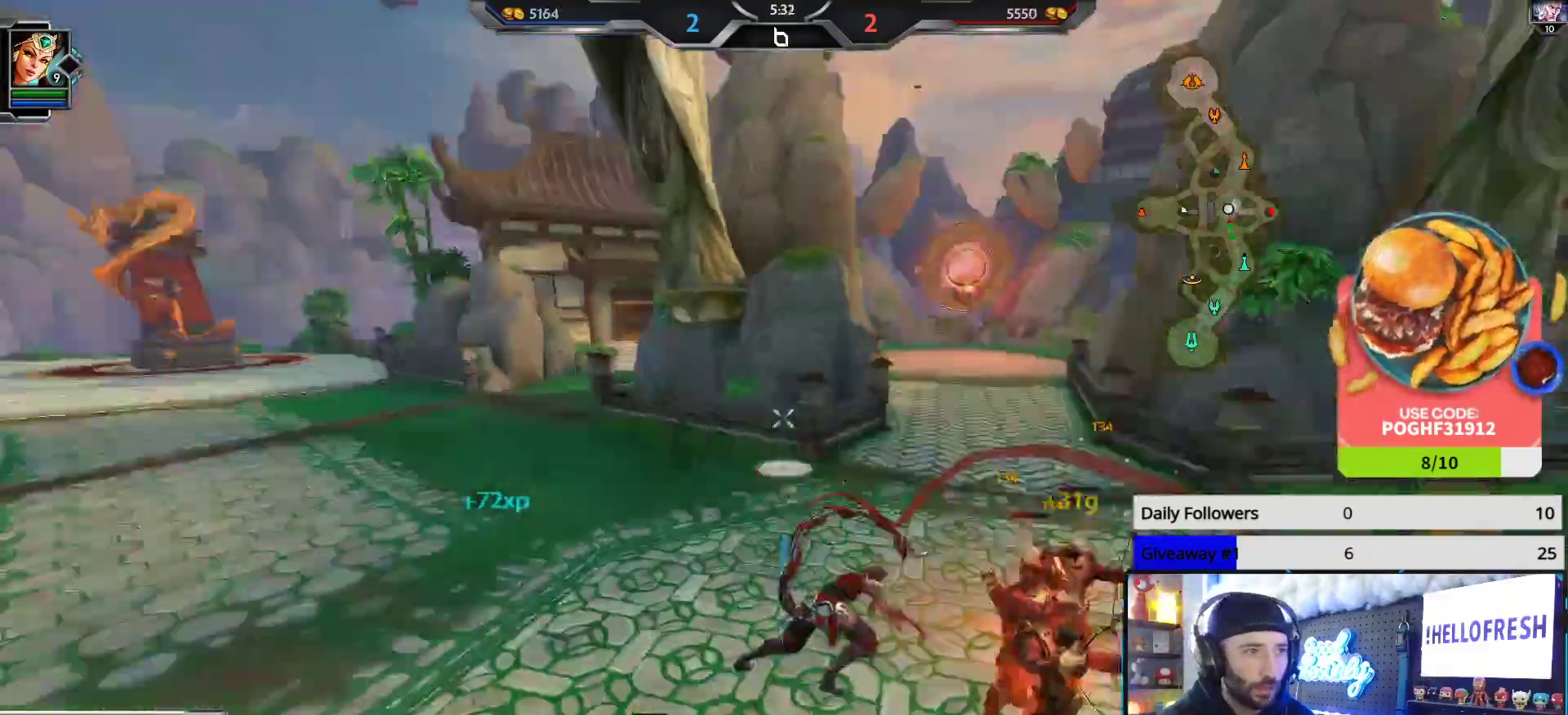
{"buttons": ["R2"], "left_stick": "up-left", "right_stick": "center", "events": [[117, "left_stick", "down-right"], [217, "right_stick", "center"], [233, "left_stick", "up-right"], [350, "left_stick", "up-left"]]}
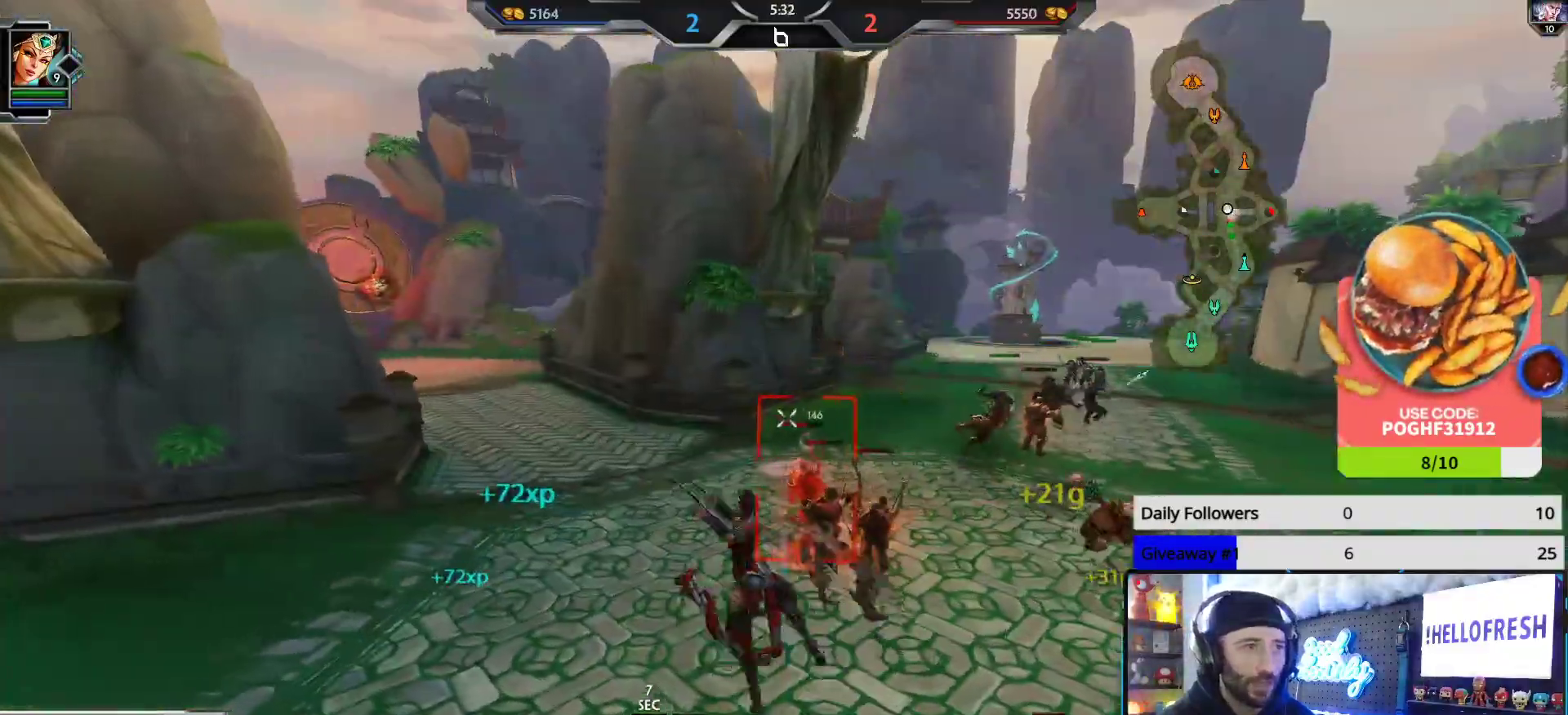
{"buttons": ["R2"], "left_stick": "up-left", "right_stick": "right", "events": [[33, "left_stick", "left"], [183, "right_stick", "right"], [350, "left_stick", "up-left"]]}
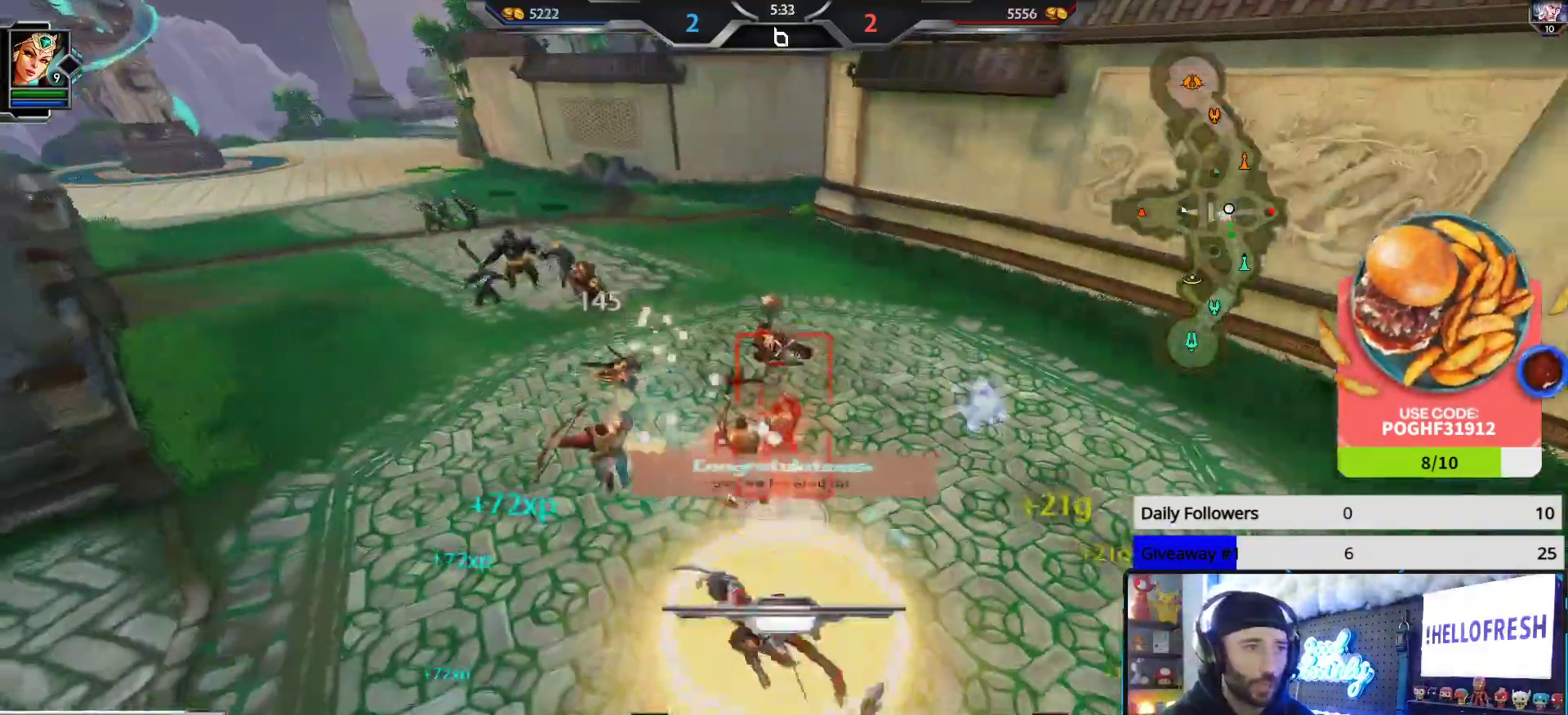
{"buttons": ["R2"], "left_stick": "right", "right_stick": "center", "events": [[67, "left_stick", "left"], [150, "right_stick", "center"], [200, "left_stick", "down"], [350, "left_stick", "down-right"], [500, "left_stick", "right"]]}
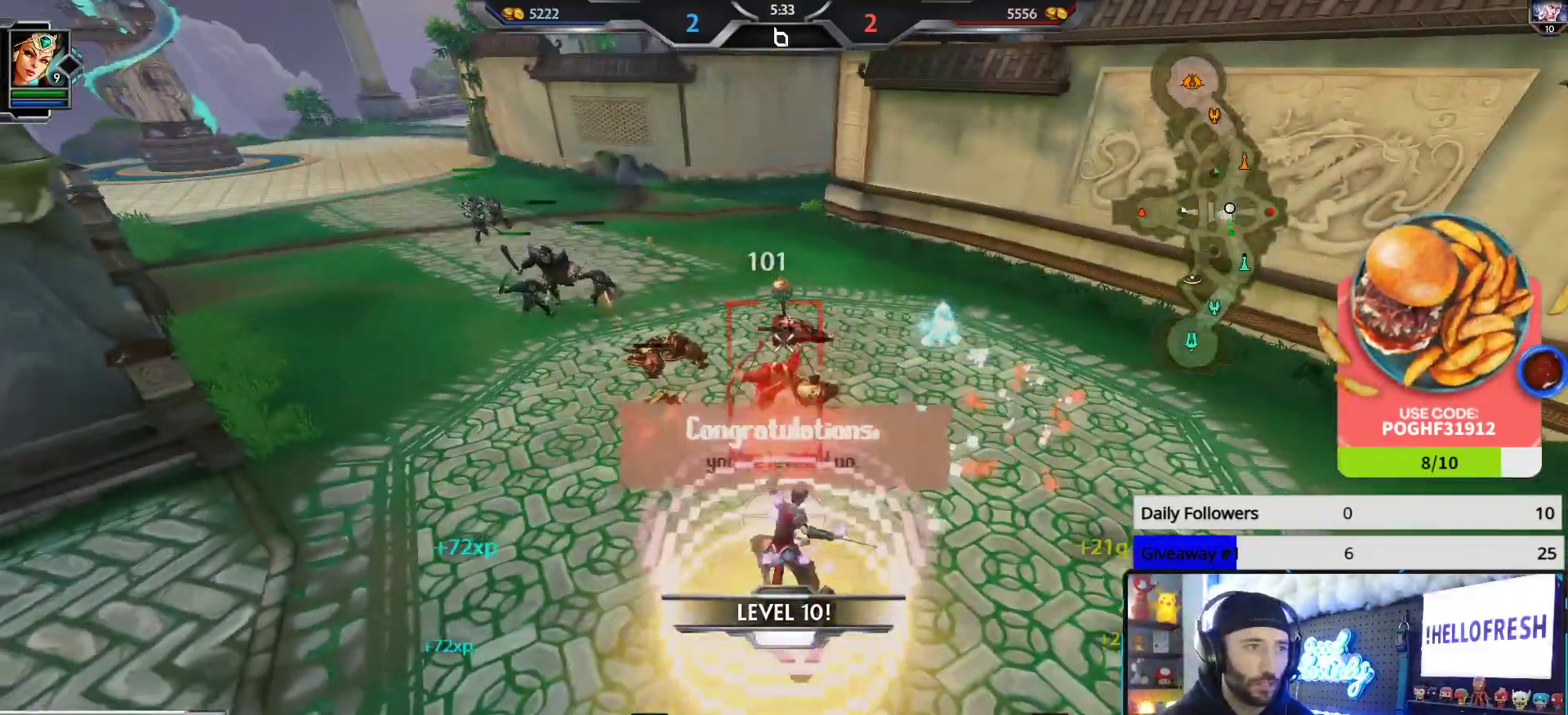
{"buttons": ["R2"], "left_stick": "up", "right_stick": "center", "events": [[33, "left_stick", "up-right"], [200, "left_stick", "up"]]}
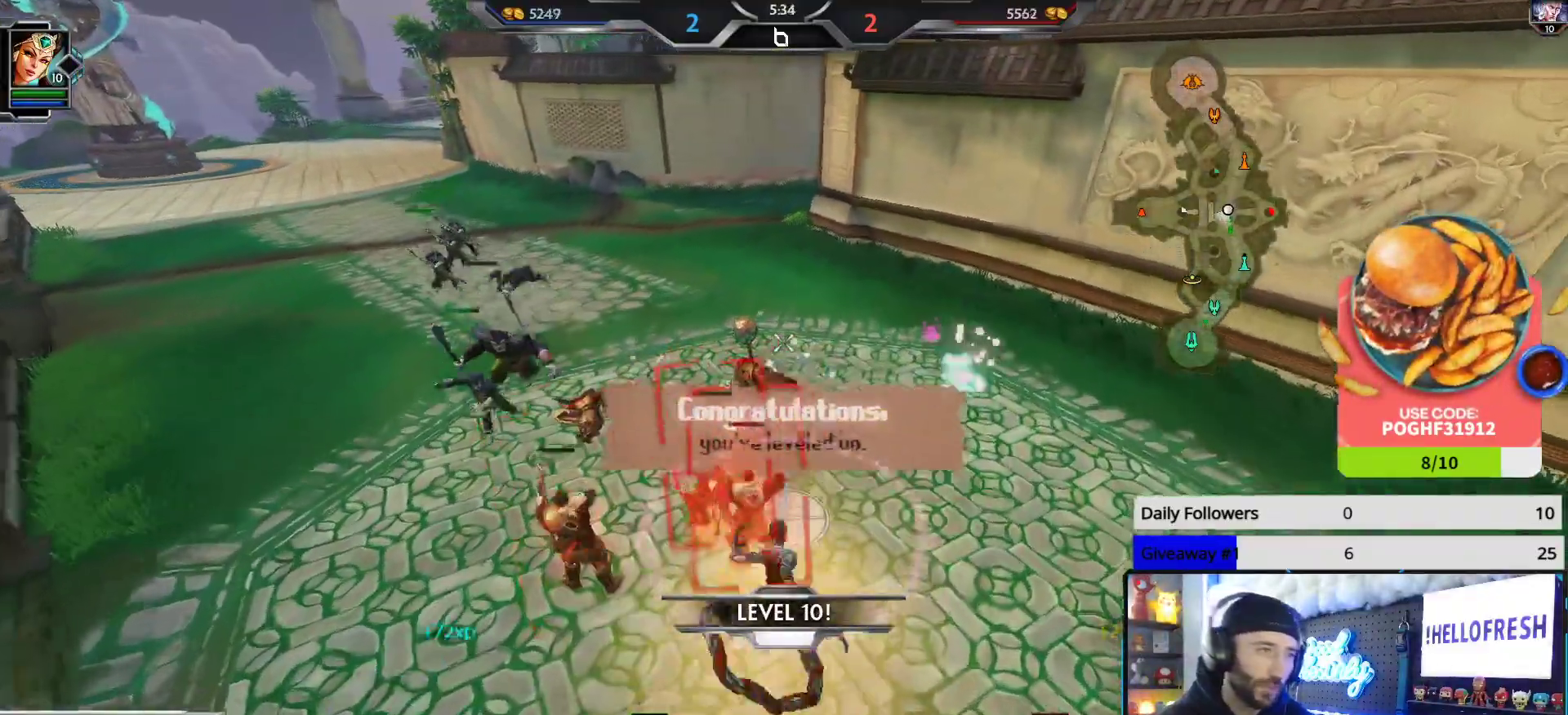
{"buttons": [], "left_stick": "up", "right_stick": "center", "events": [[233, "R2", "up"]]}
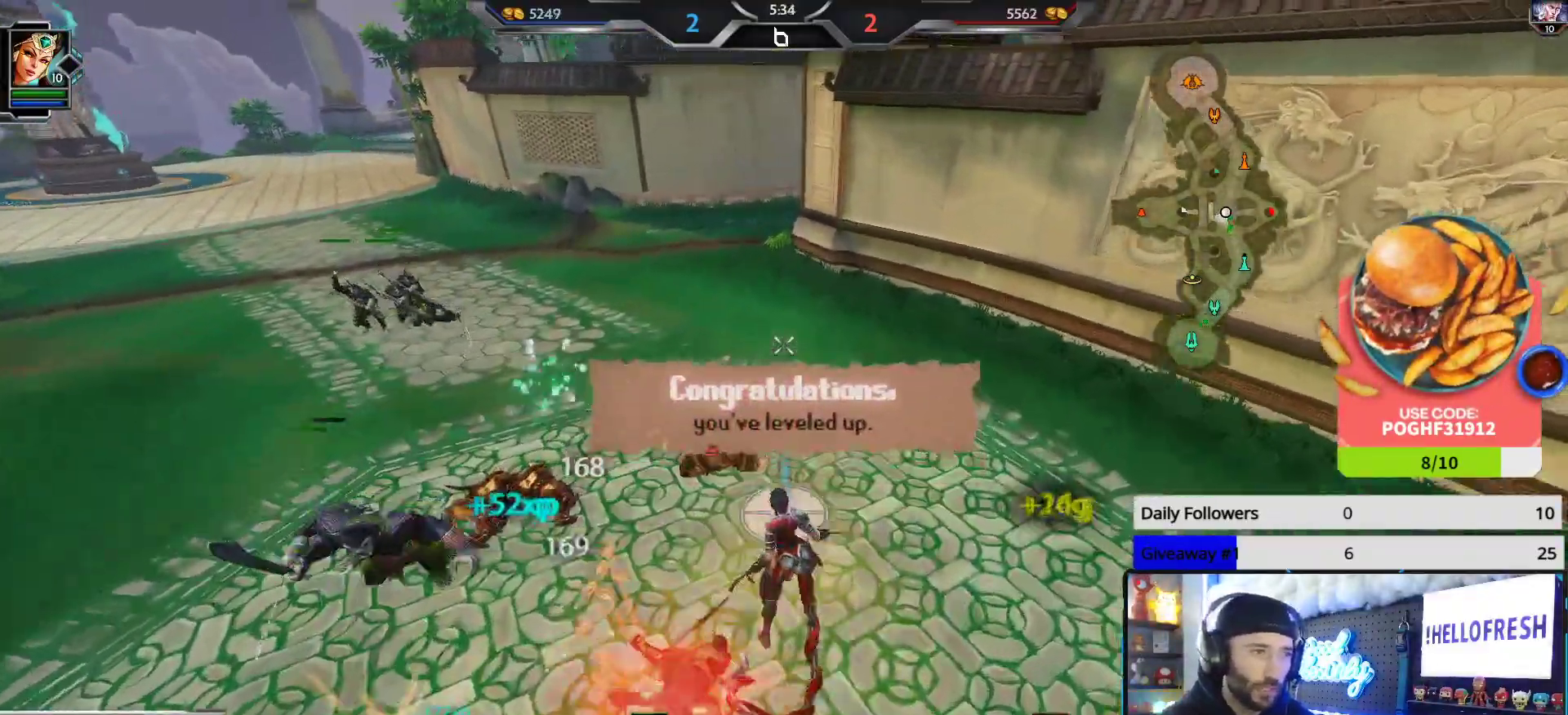
{"buttons": ["L3"], "left_stick": "up", "right_stick": "center", "events": [[467, "L3", "down"]]}
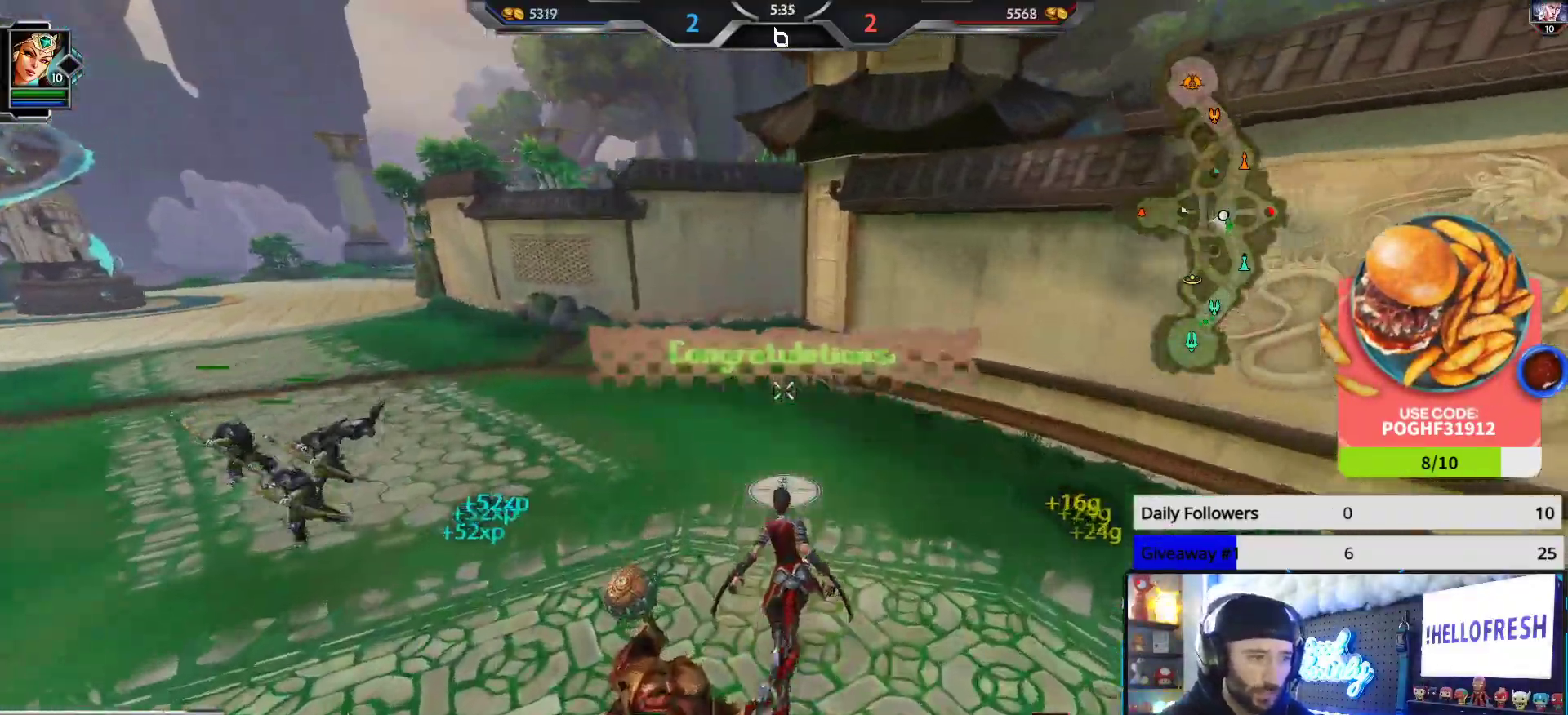
{"buttons": ["L2", "L3"], "left_stick": "up", "right_stick": "center", "events": [[383, "L2", "down"]]}
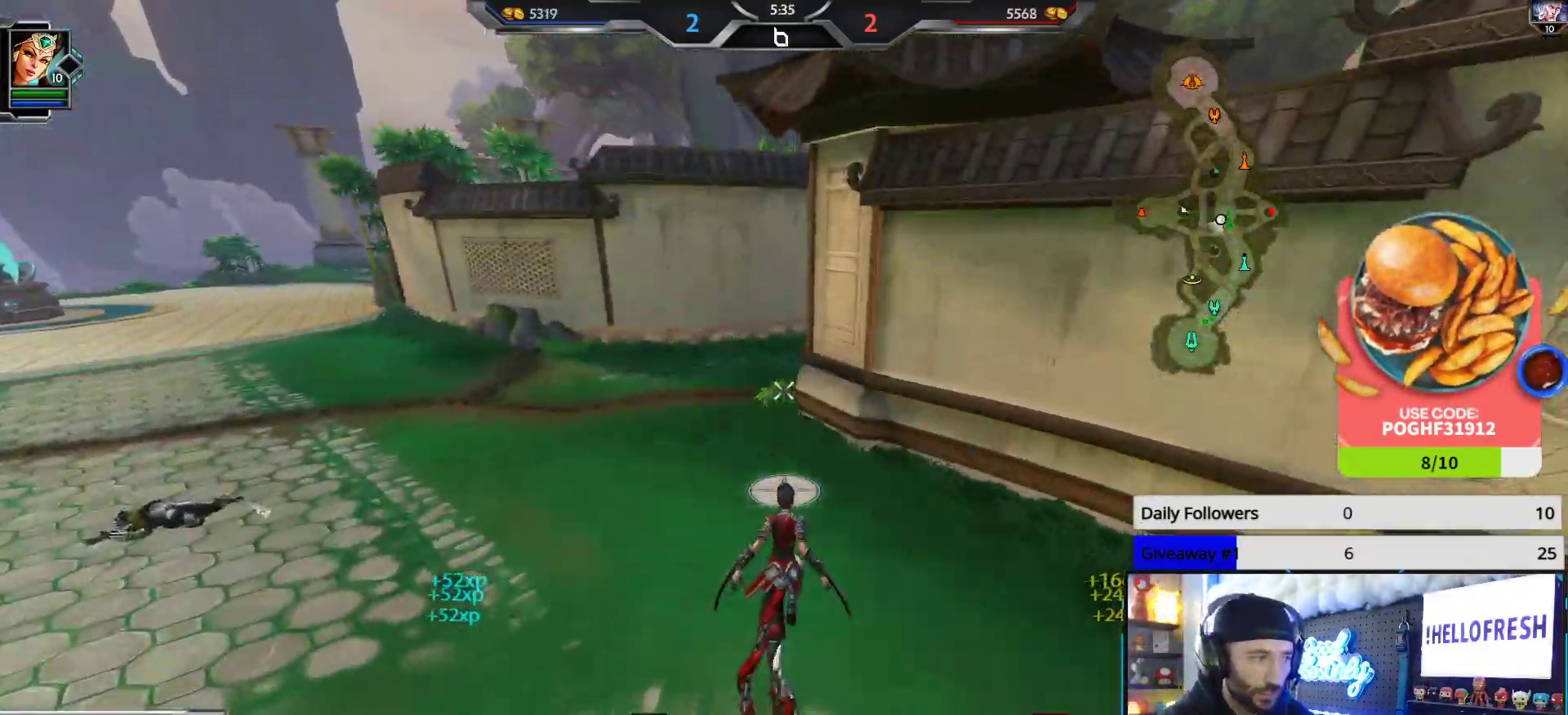
{"buttons": [], "left_stick": "up", "right_stick": "center", "events": [[17, "L3", "up"], [50, "L2", "up"]]}